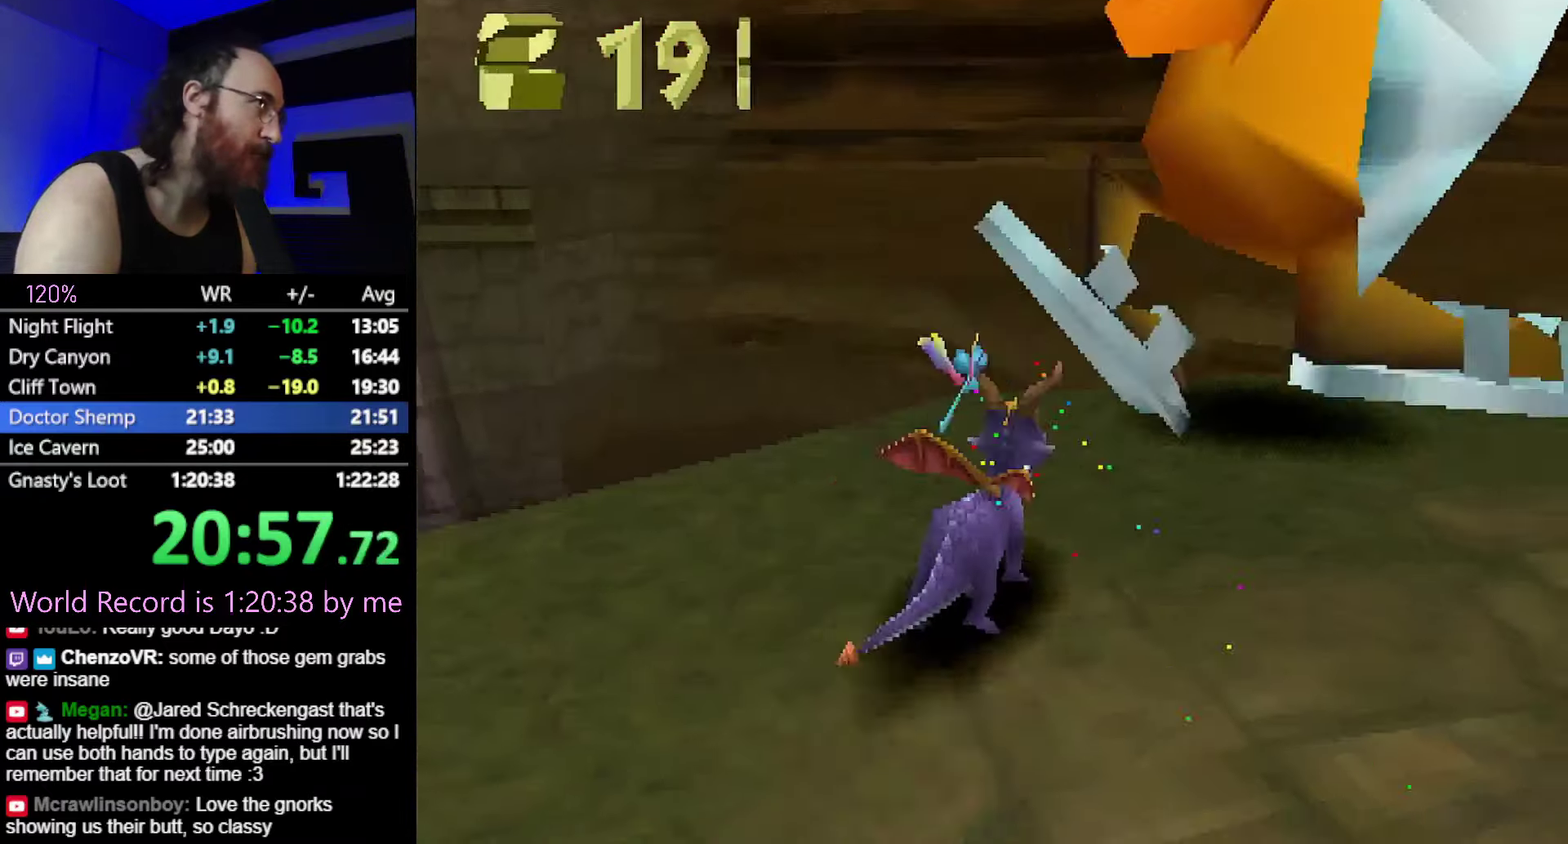
Gameplay with a controller (PlayStation layout); each line is a JSON object with the inputs held at the frame after it. "events" lists button and stick changes between this image and that frame as [ms after this image, input, new state], when the widget could be followed in between. Not read: L2 L3 R3 left_stick.
{"buttons": [], "events": [[50, "CIRCLE", "up"], [67, "SQUARE", "down"], [201, "SQUARE", "up"], [434, "CROSS", "down"], [484, "CROSS", "up"]]}
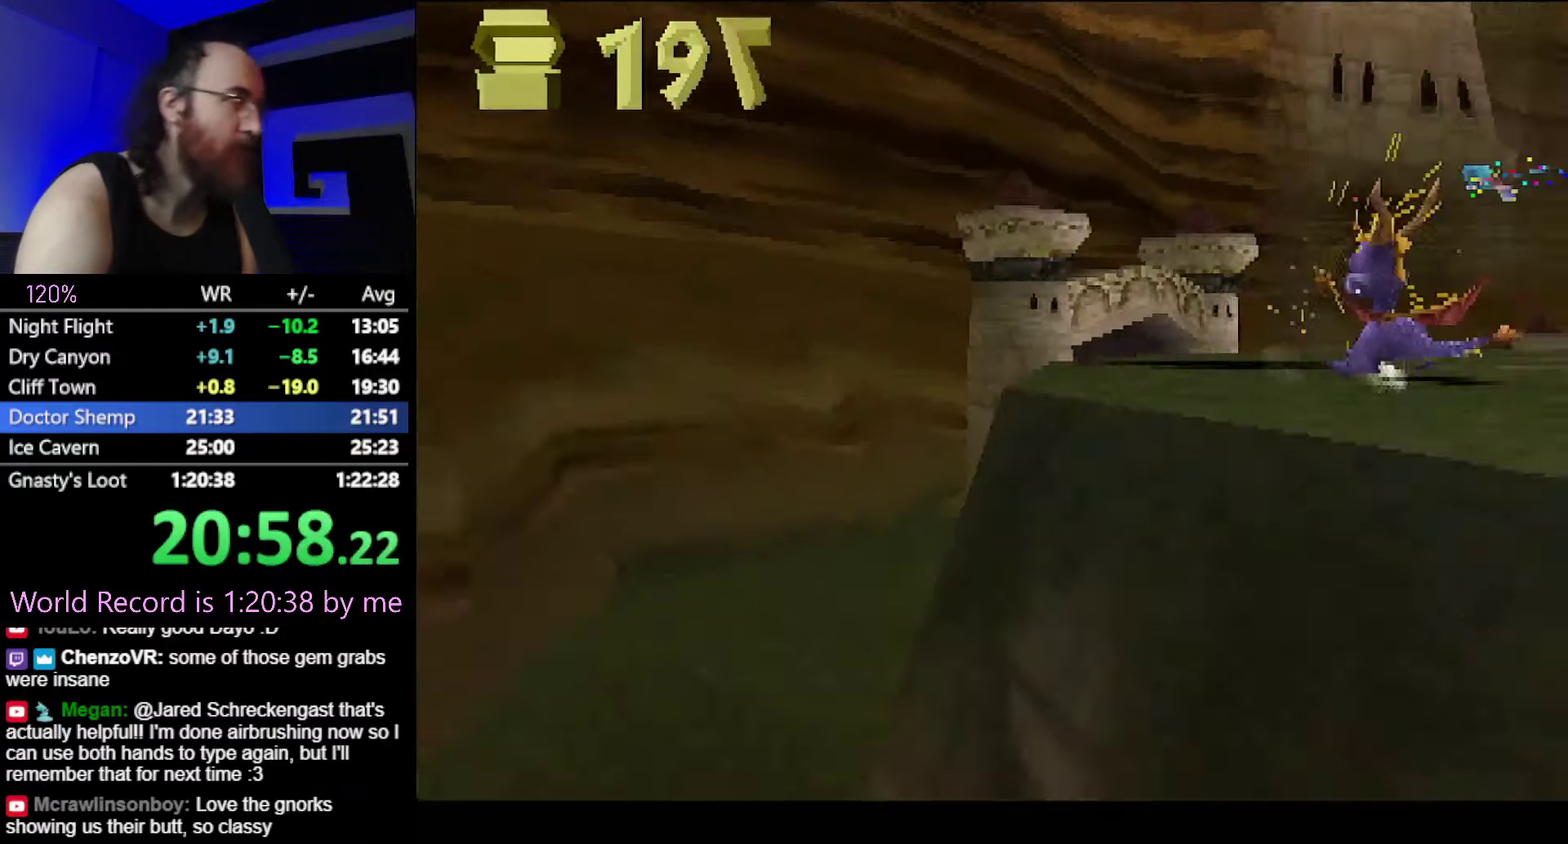
{"buttons": ["R2"], "events": [[250, "R2", "down"], [317, "R1", "down"], [350, "R2", "up"], [417, "R1", "up"], [450, "R2", "down"]]}
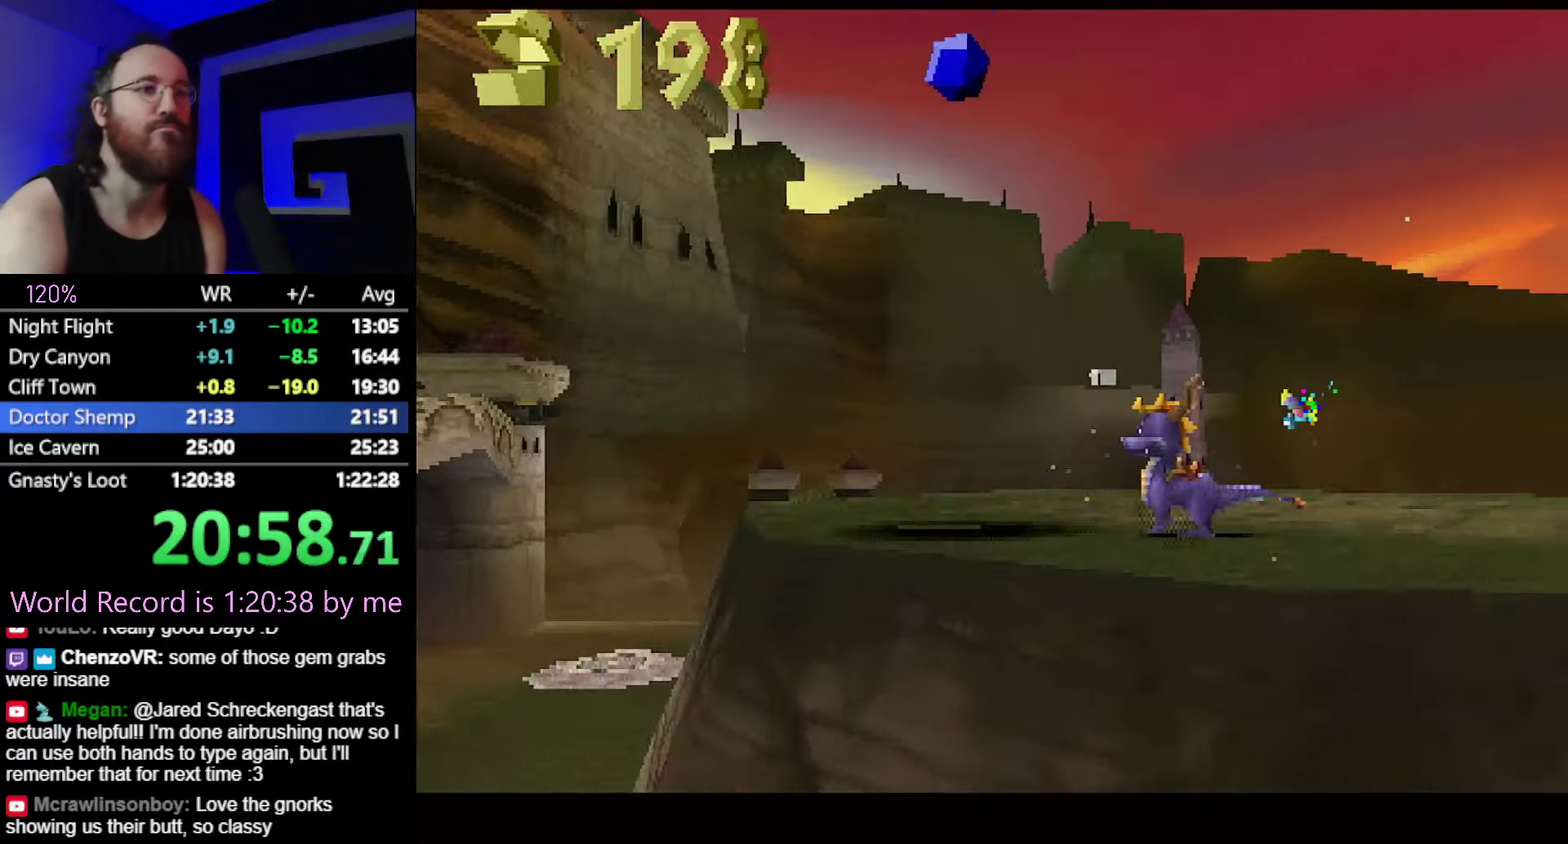
{"buttons": ["R2"], "events": [[17, "R1", "down"], [34, "R2", "up"], [100, "R1", "up"], [134, "R2", "down"], [184, "R1", "down"], [234, "R2", "up"], [284, "R1", "up"], [334, "R2", "down"], [384, "R1", "down"], [417, "R2", "up"], [451, "R1", "up"], [501, "R2", "down"]]}
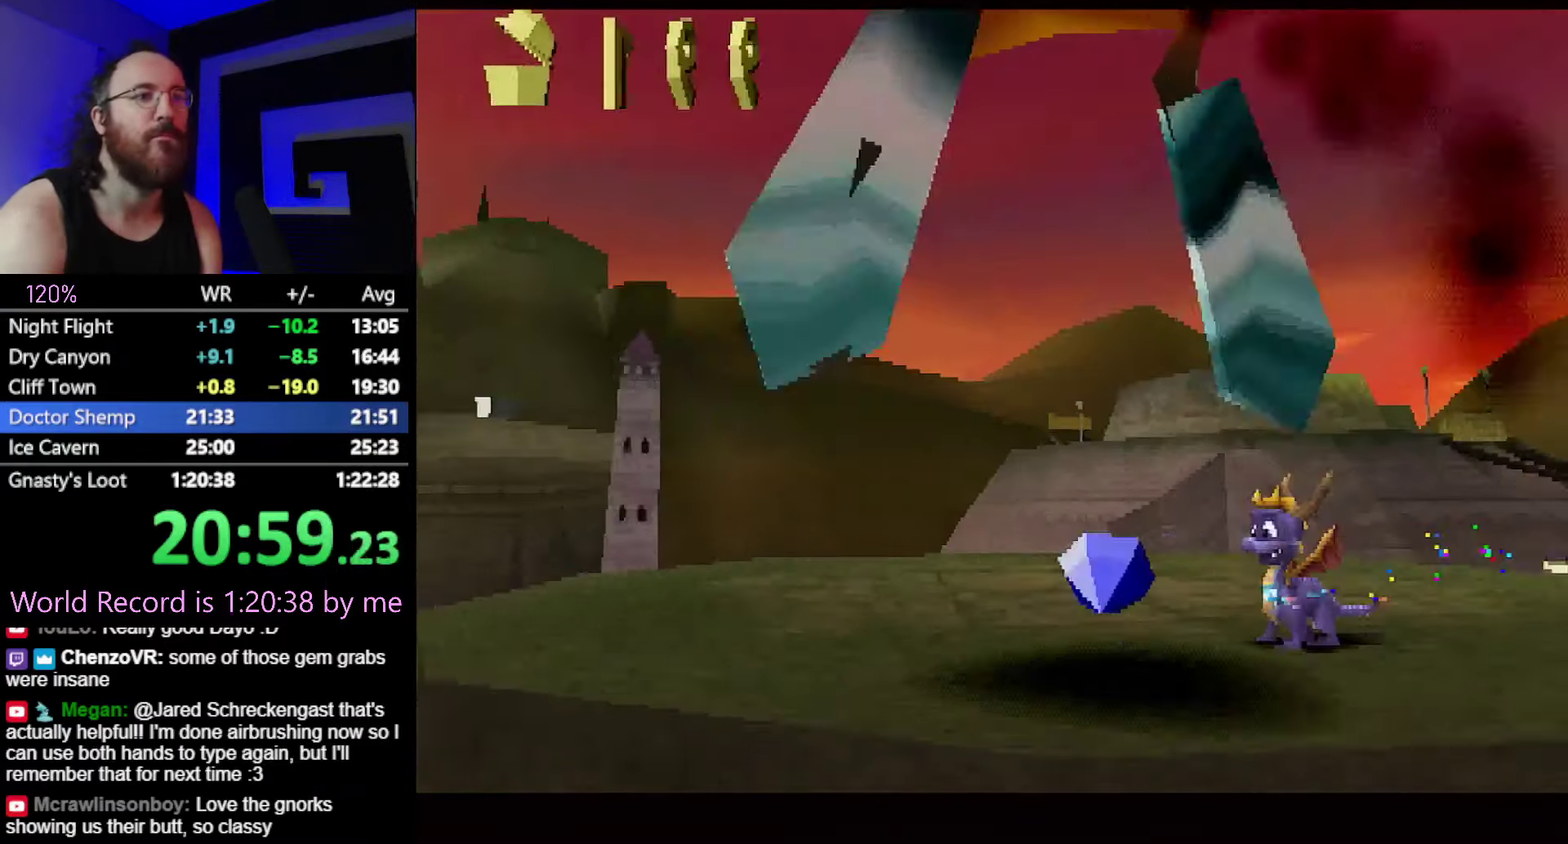
{"buttons": [], "events": [[50, "R1", "down"], [100, "R2", "up"], [117, "R1", "up"]]}
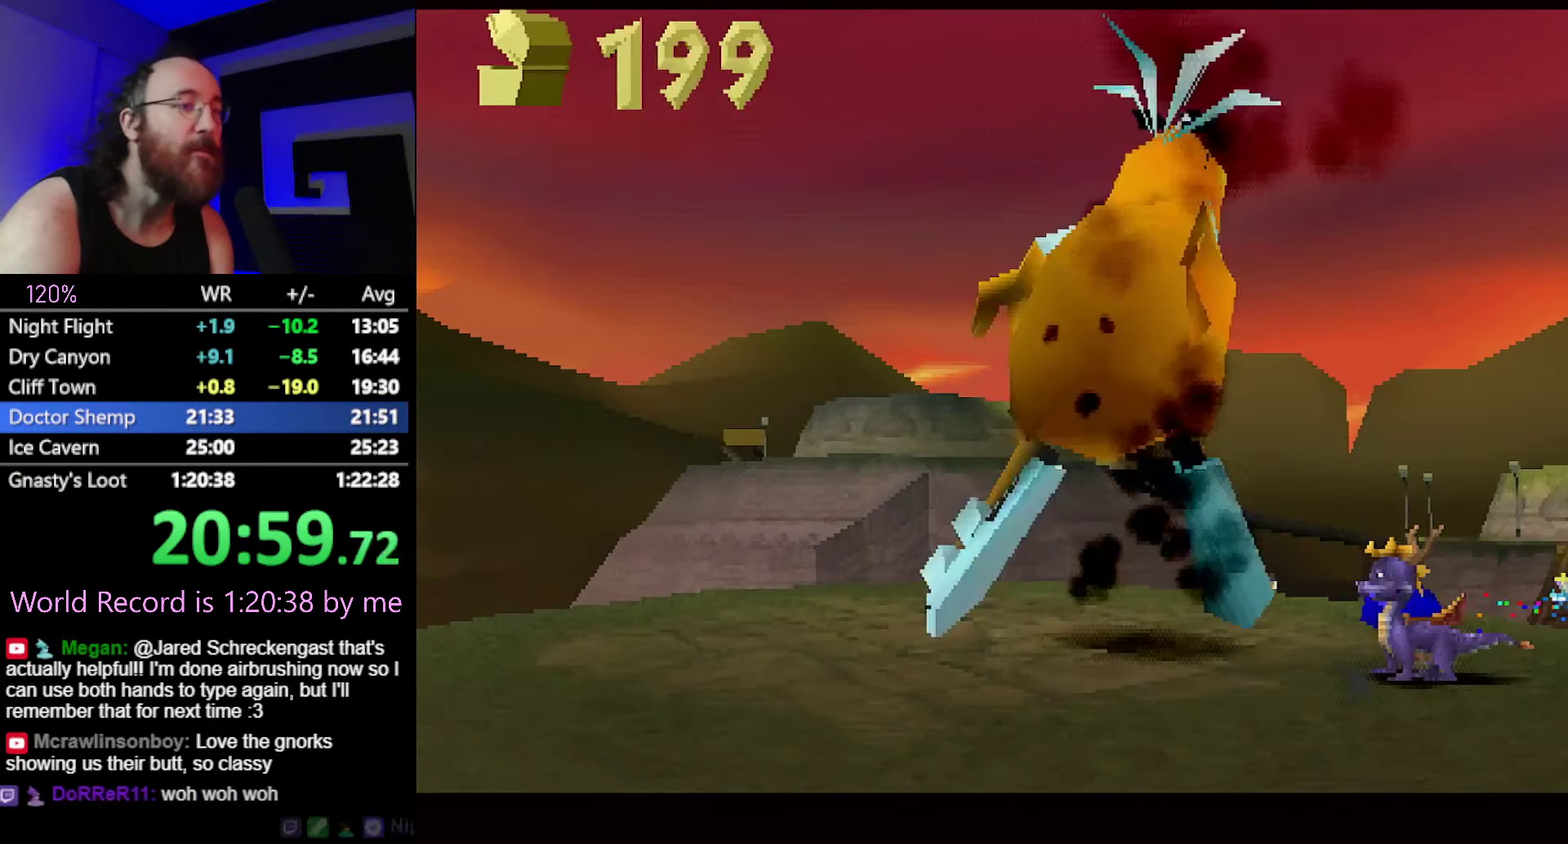
{"buttons": [], "events": []}
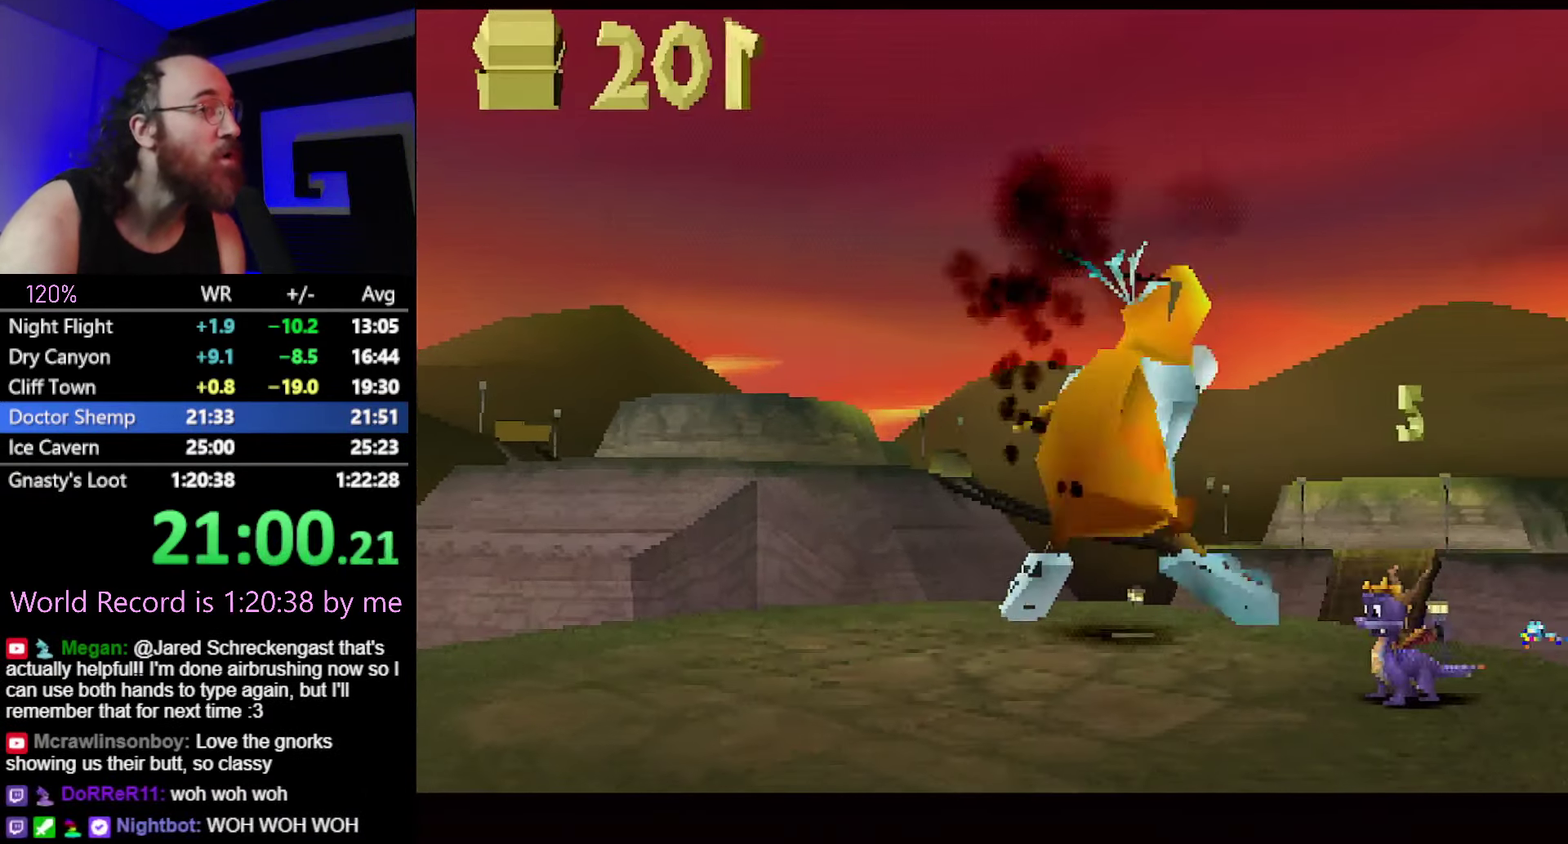
{"buttons": [], "events": []}
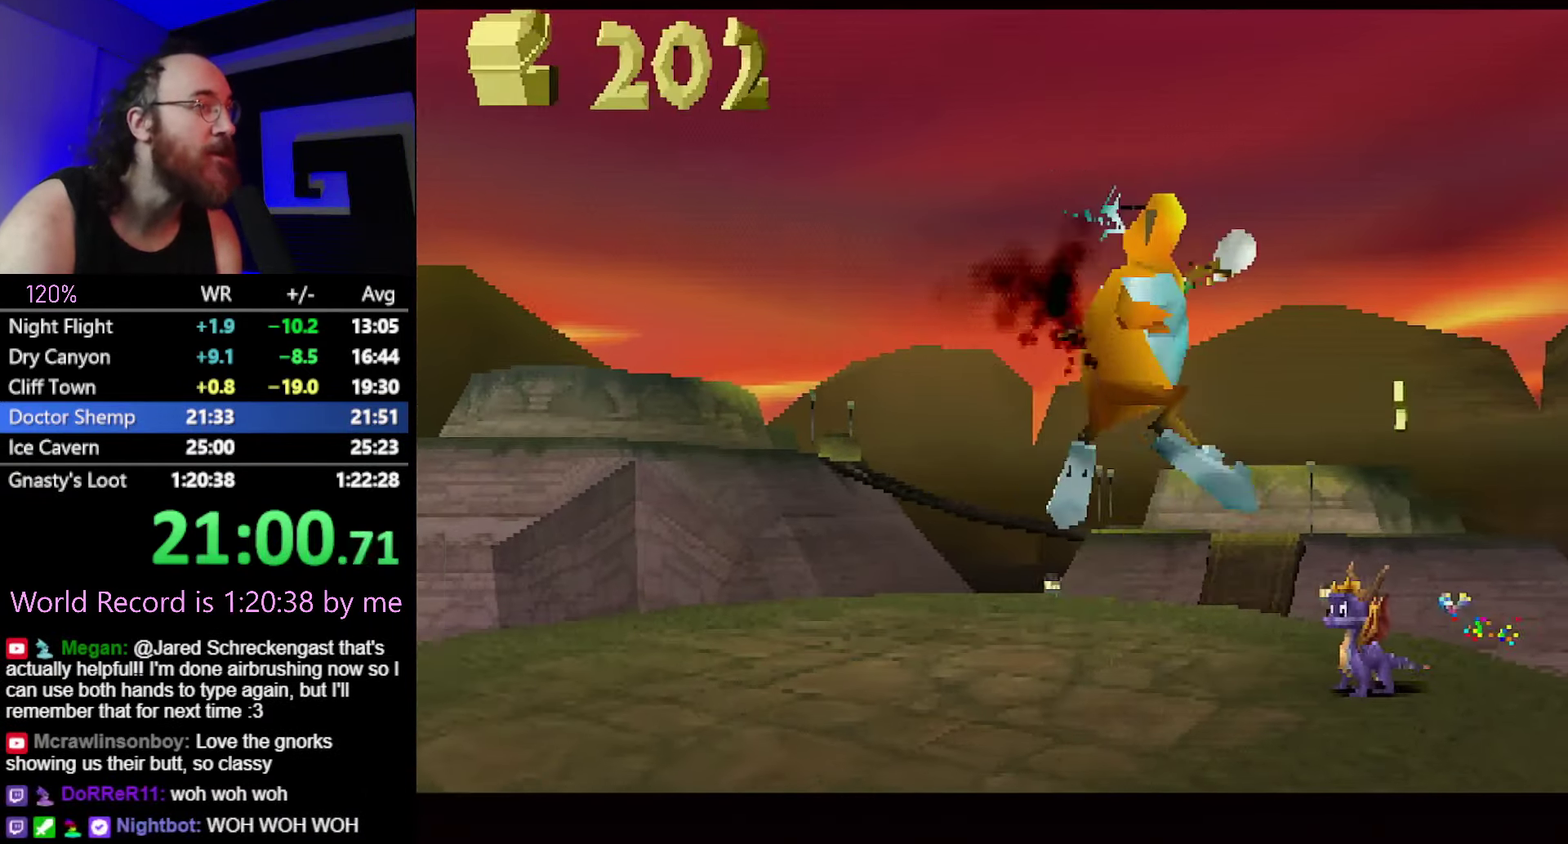
{"buttons": [], "events": [[150, "CROSS", "down"], [217, "CROSS", "up"], [417, "R2", "down"], [501, "R2", "up"]]}
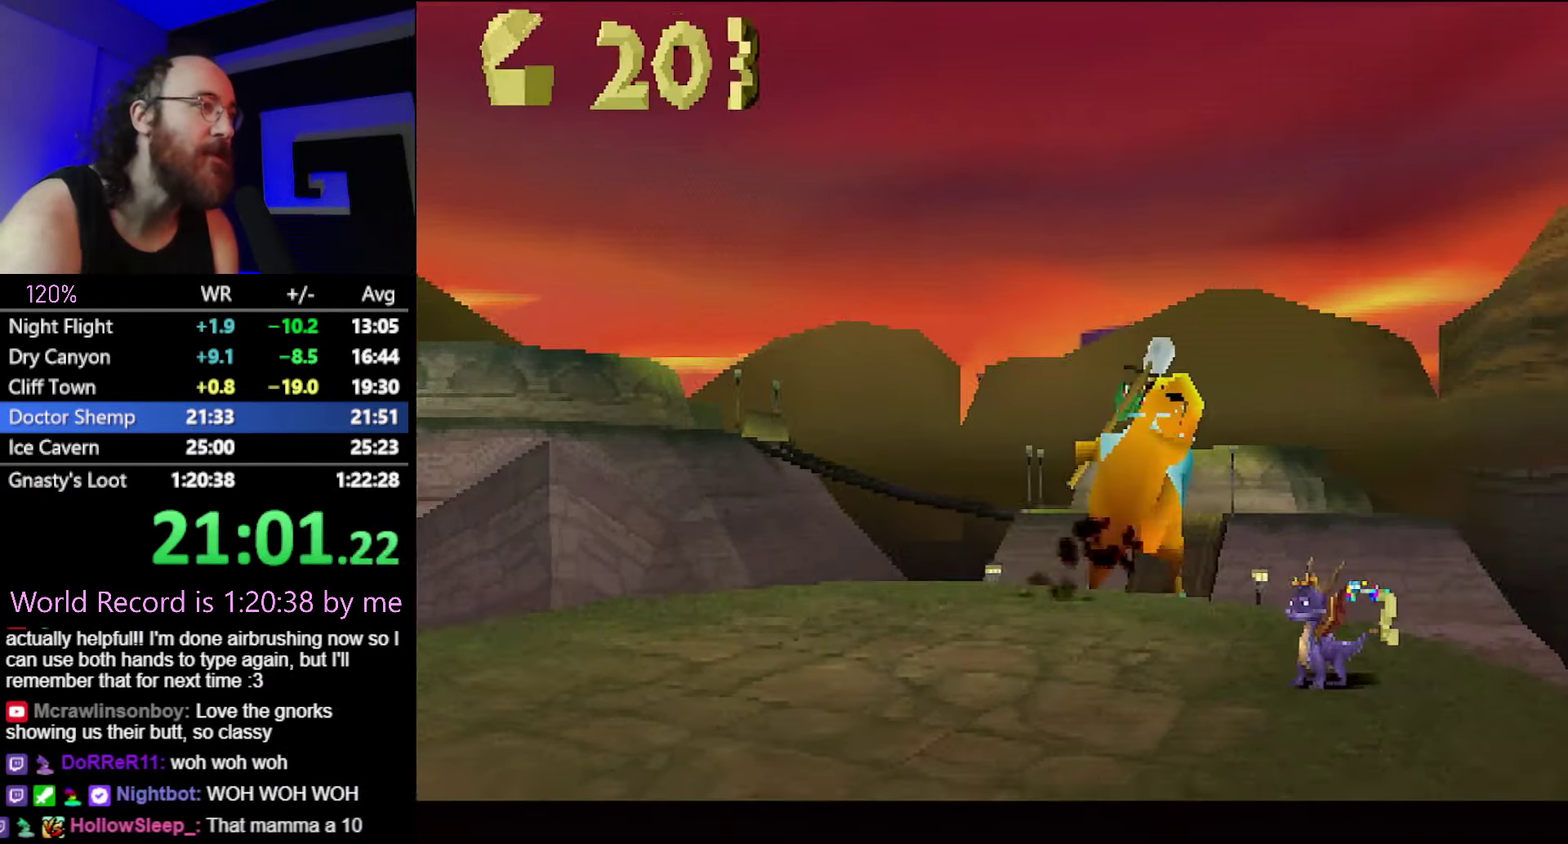
{"buttons": ["SQUARE"], "events": [[317, "CROSS", "down"], [350, "SQUARE", "down"], [417, "CROSS", "up"]]}
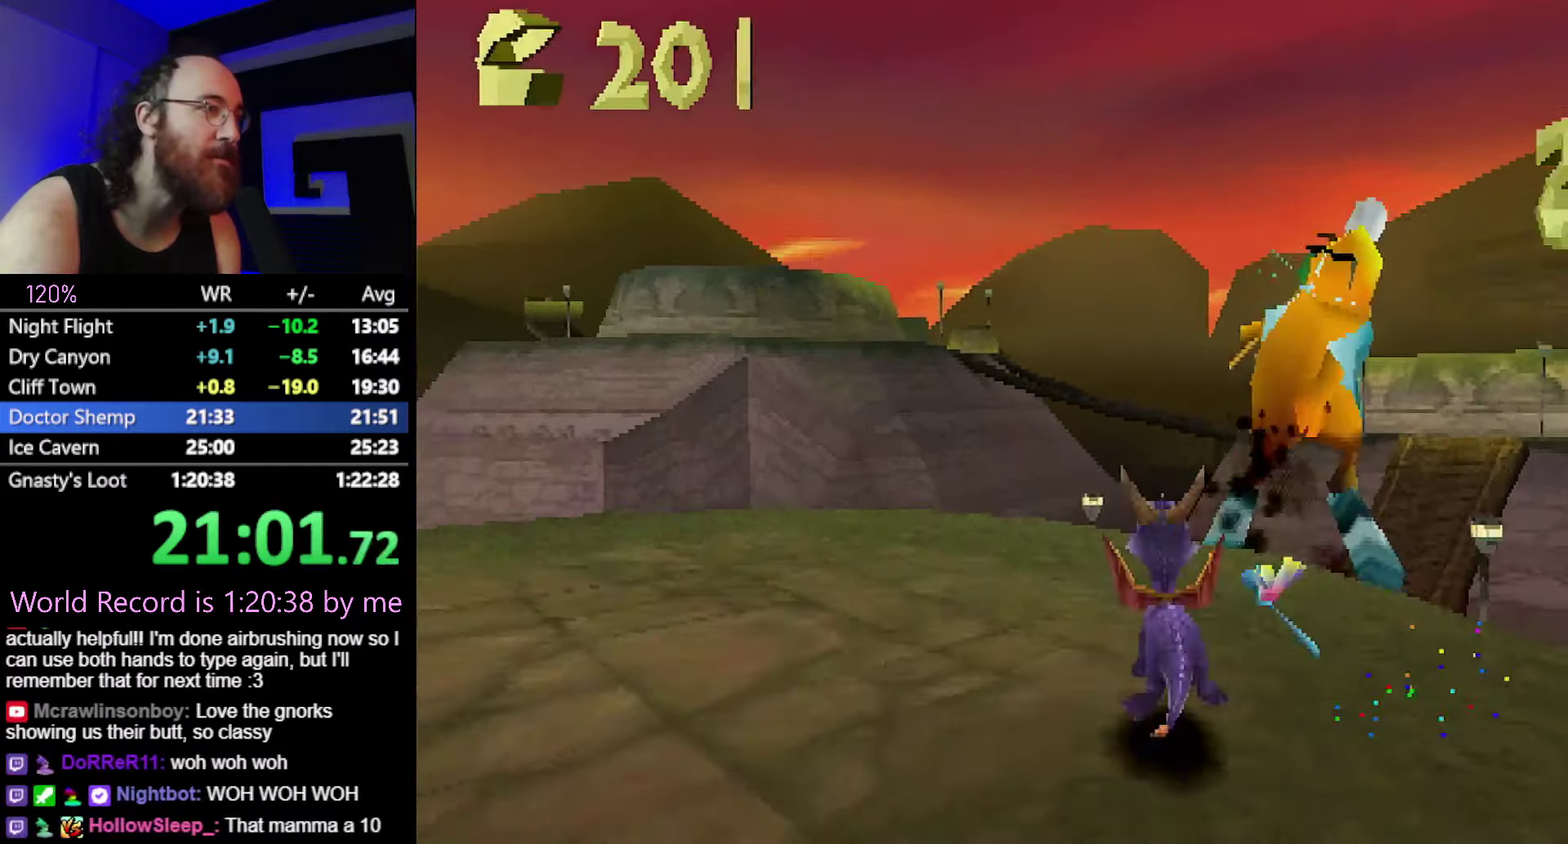
{"buttons": ["SQUARE"], "events": [[100, "CROSS", "down"], [216, "CROSS", "up"]]}
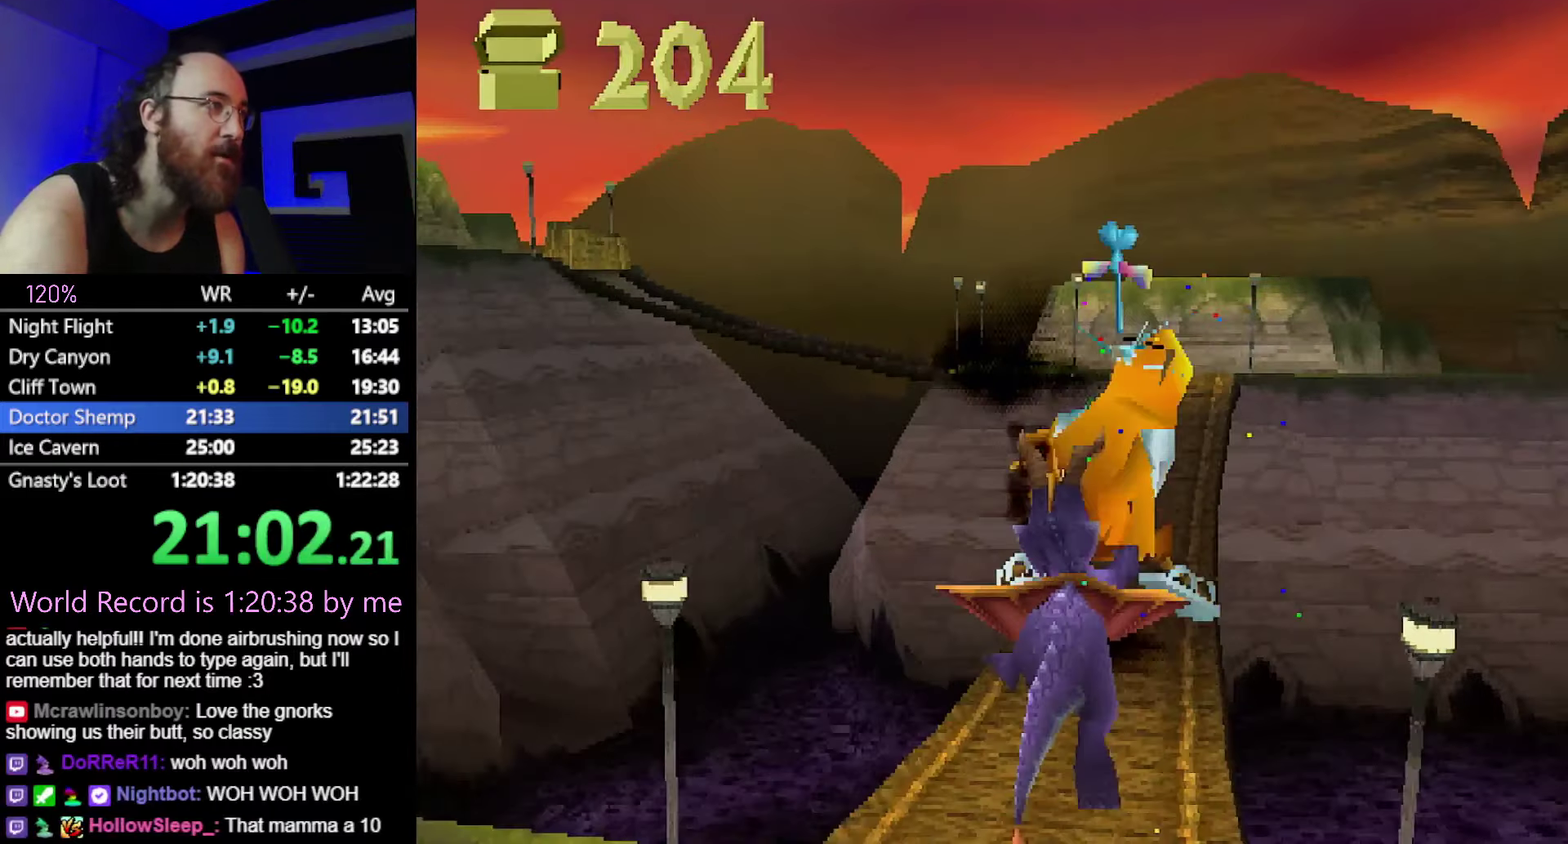
{"buttons": ["SQUARE"], "events": [[284, "CROSS", "down"], [400, "CROSS", "up"]]}
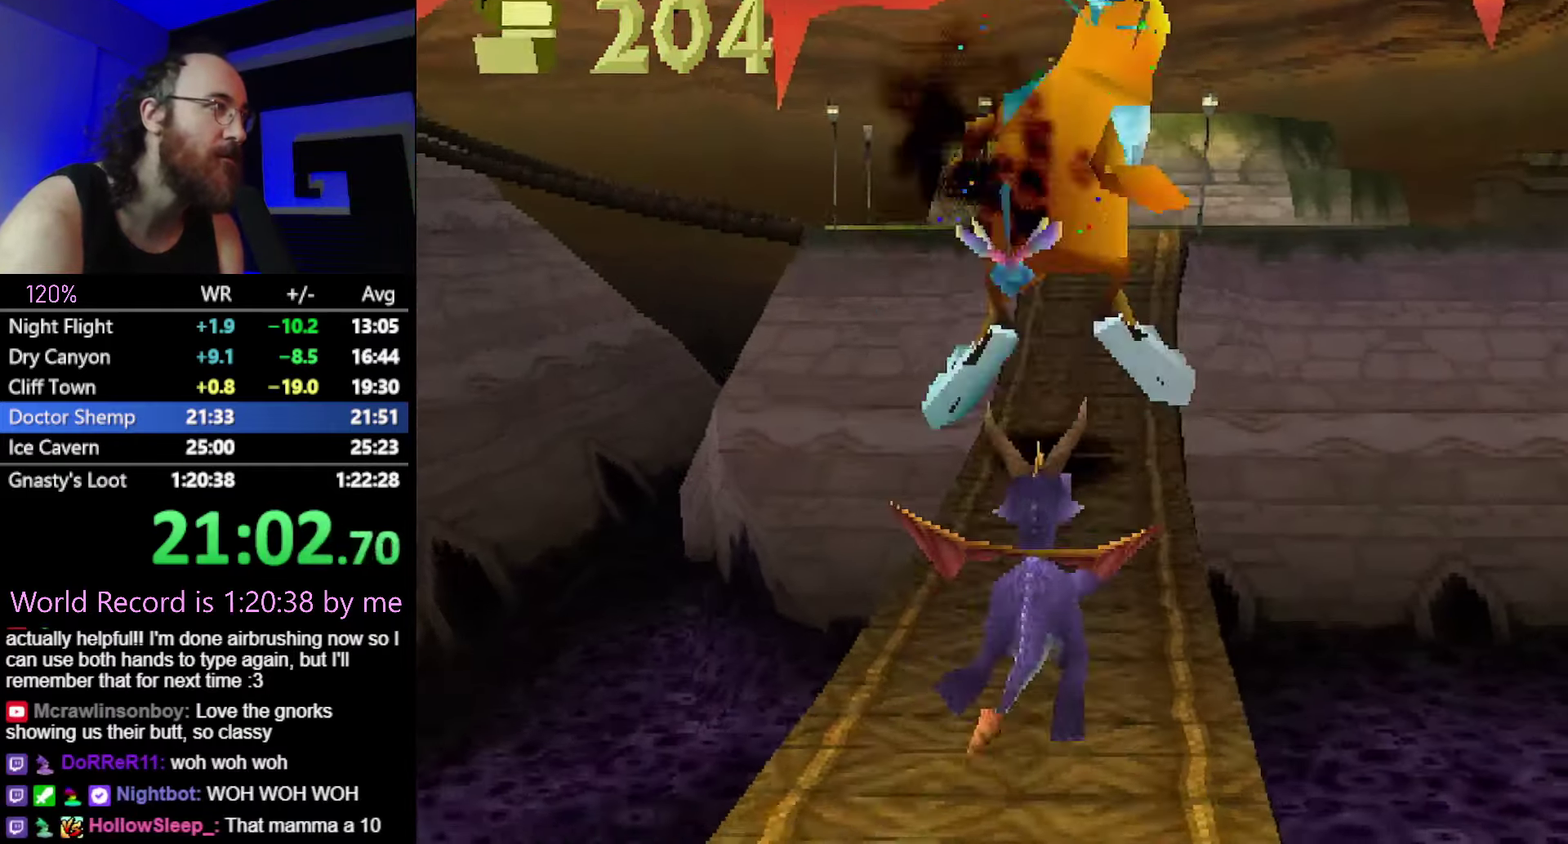
{"buttons": ["CROSS", "SQUARE"], "events": [[317, "CROSS", "down"], [334, "R1", "down"], [450, "R1", "up"]]}
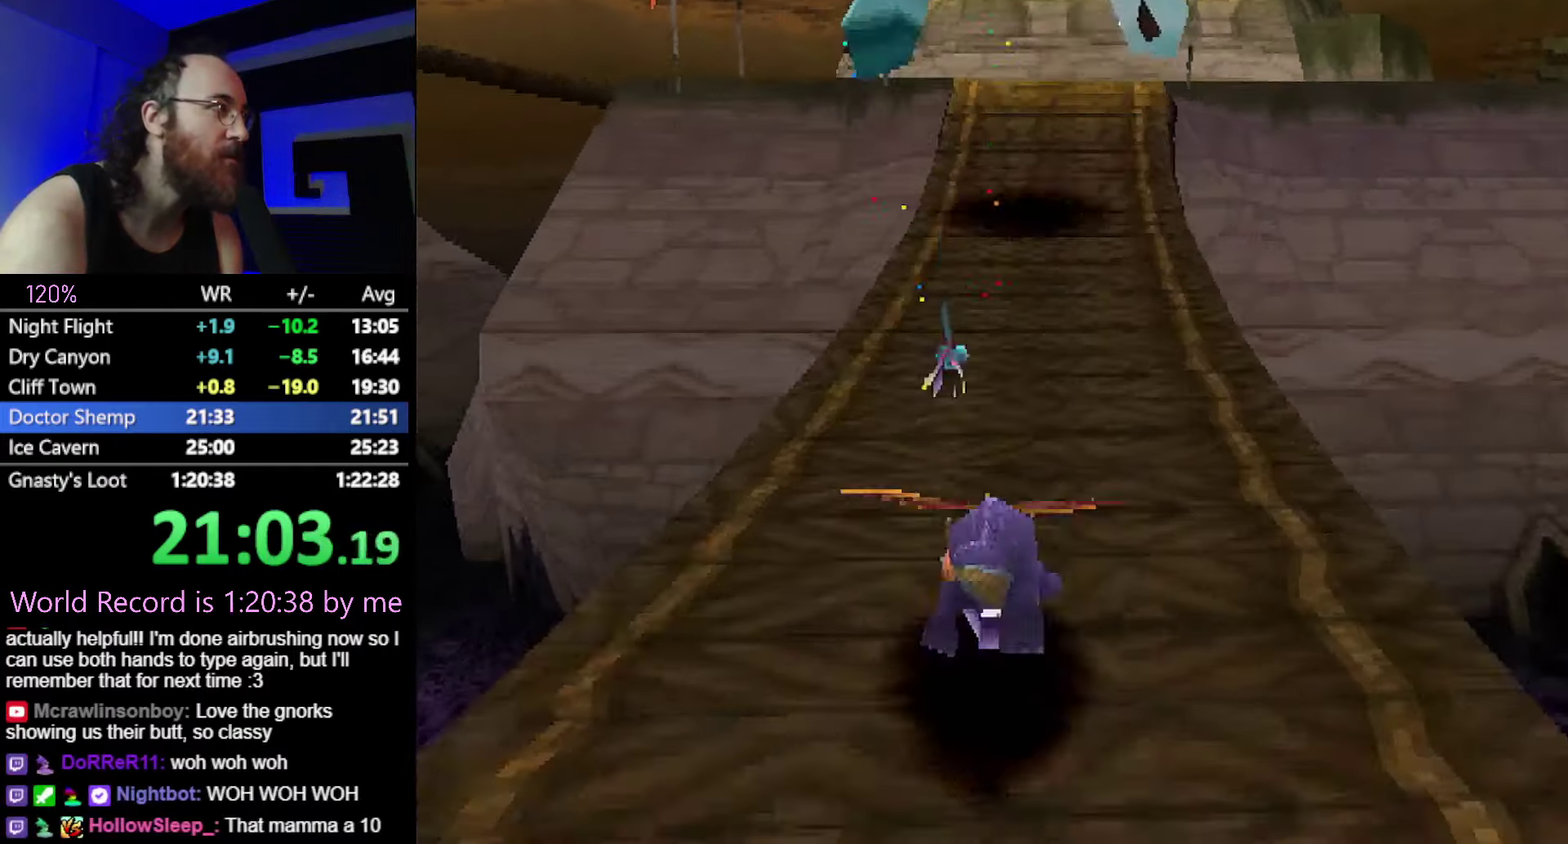
{"buttons": ["CROSS", "SQUARE"], "events": []}
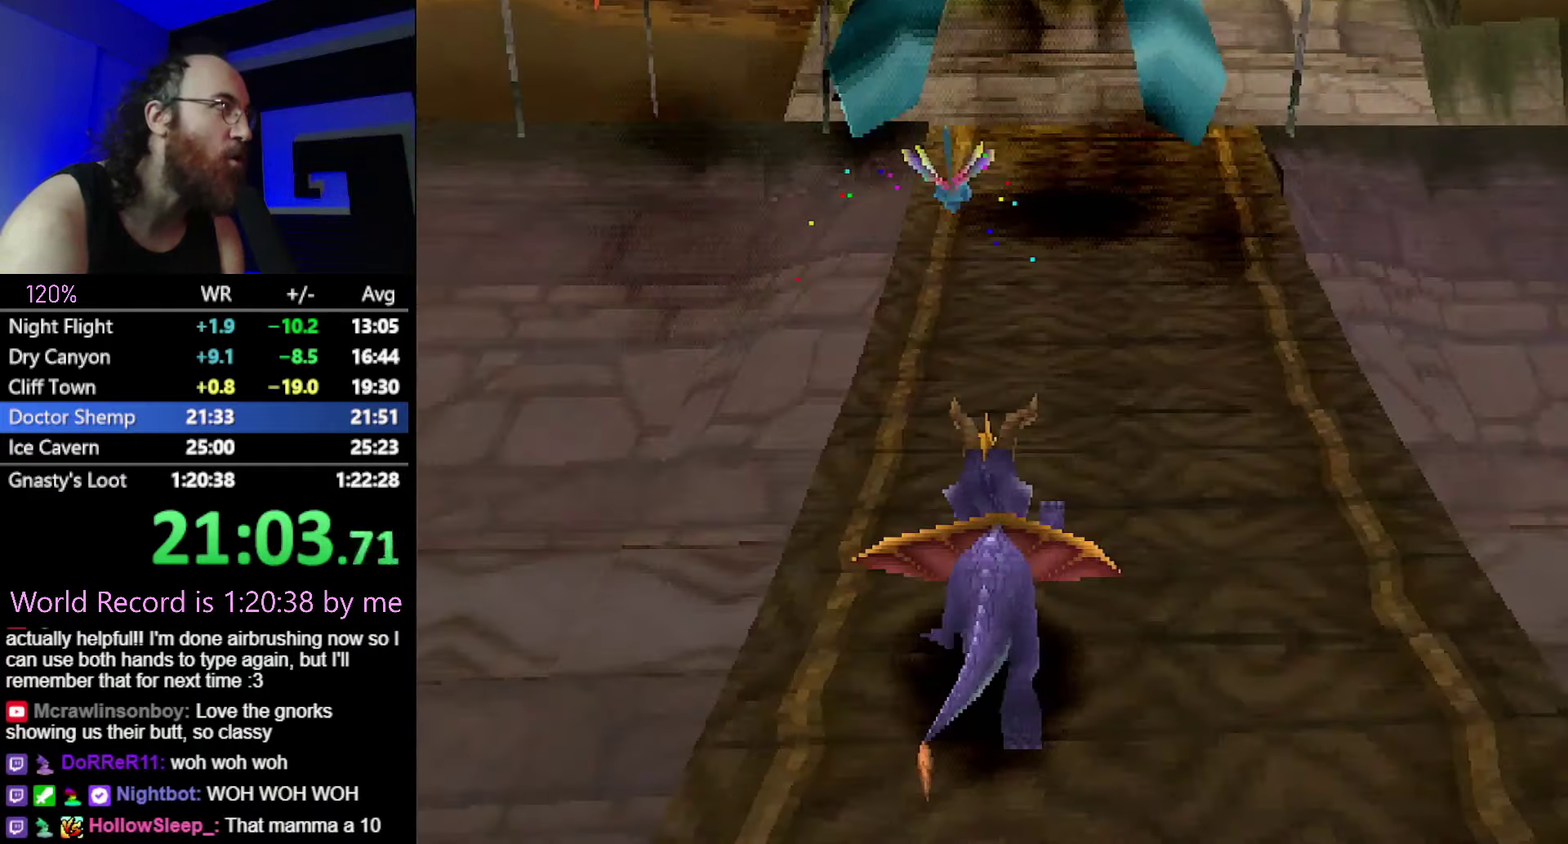
{"buttons": ["SQUARE"], "events": [[83, "CROSS", "up"]]}
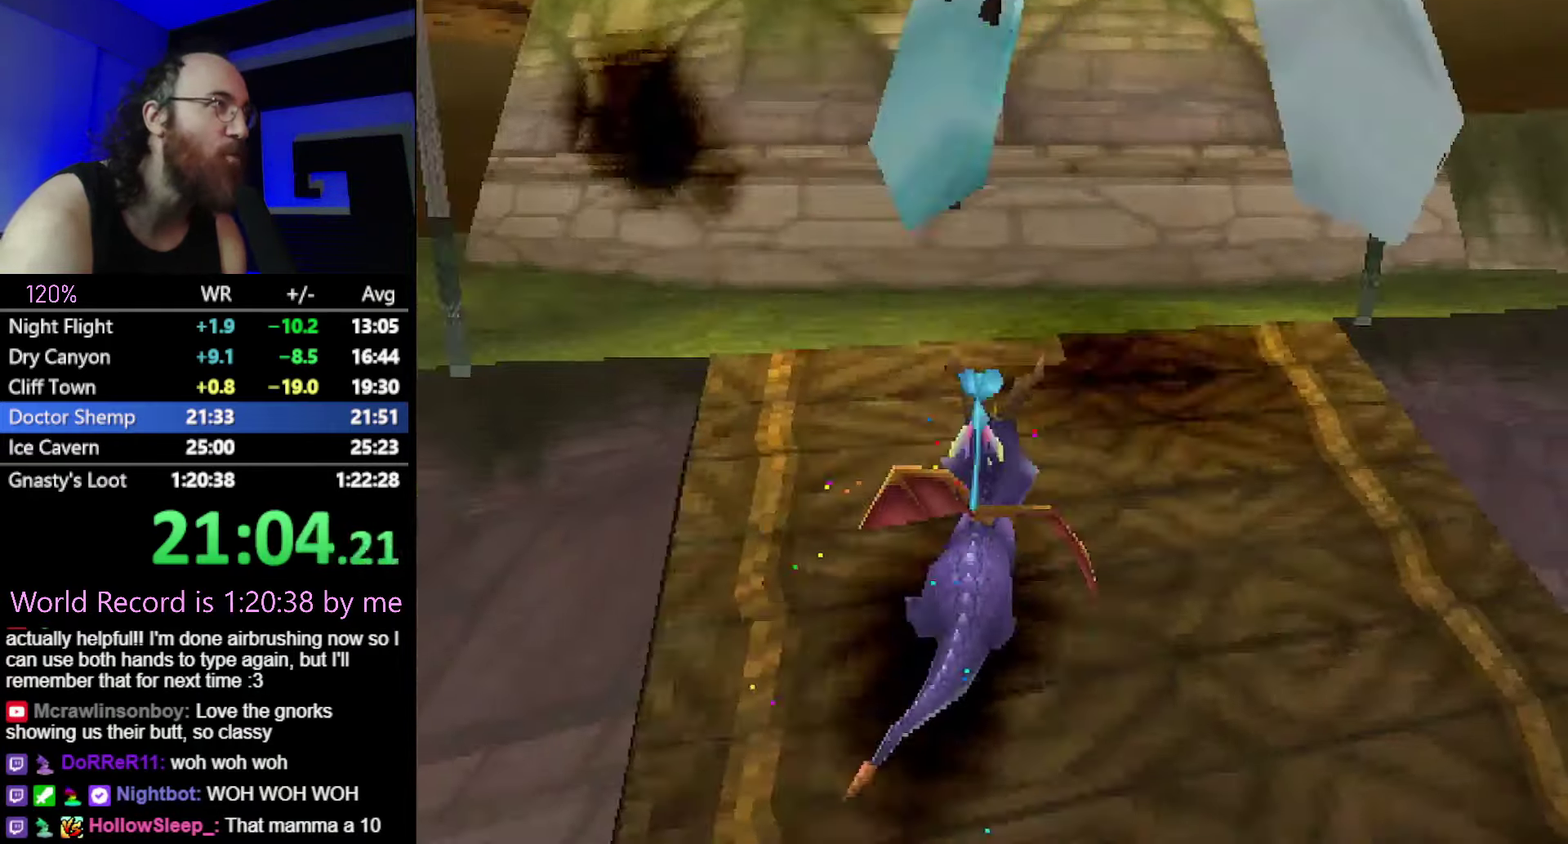
{"buttons": ["CROSS", "R2"], "events": [[417, "SQUARE", "up"], [484, "CROSS", "down"], [484, "R2", "down"]]}
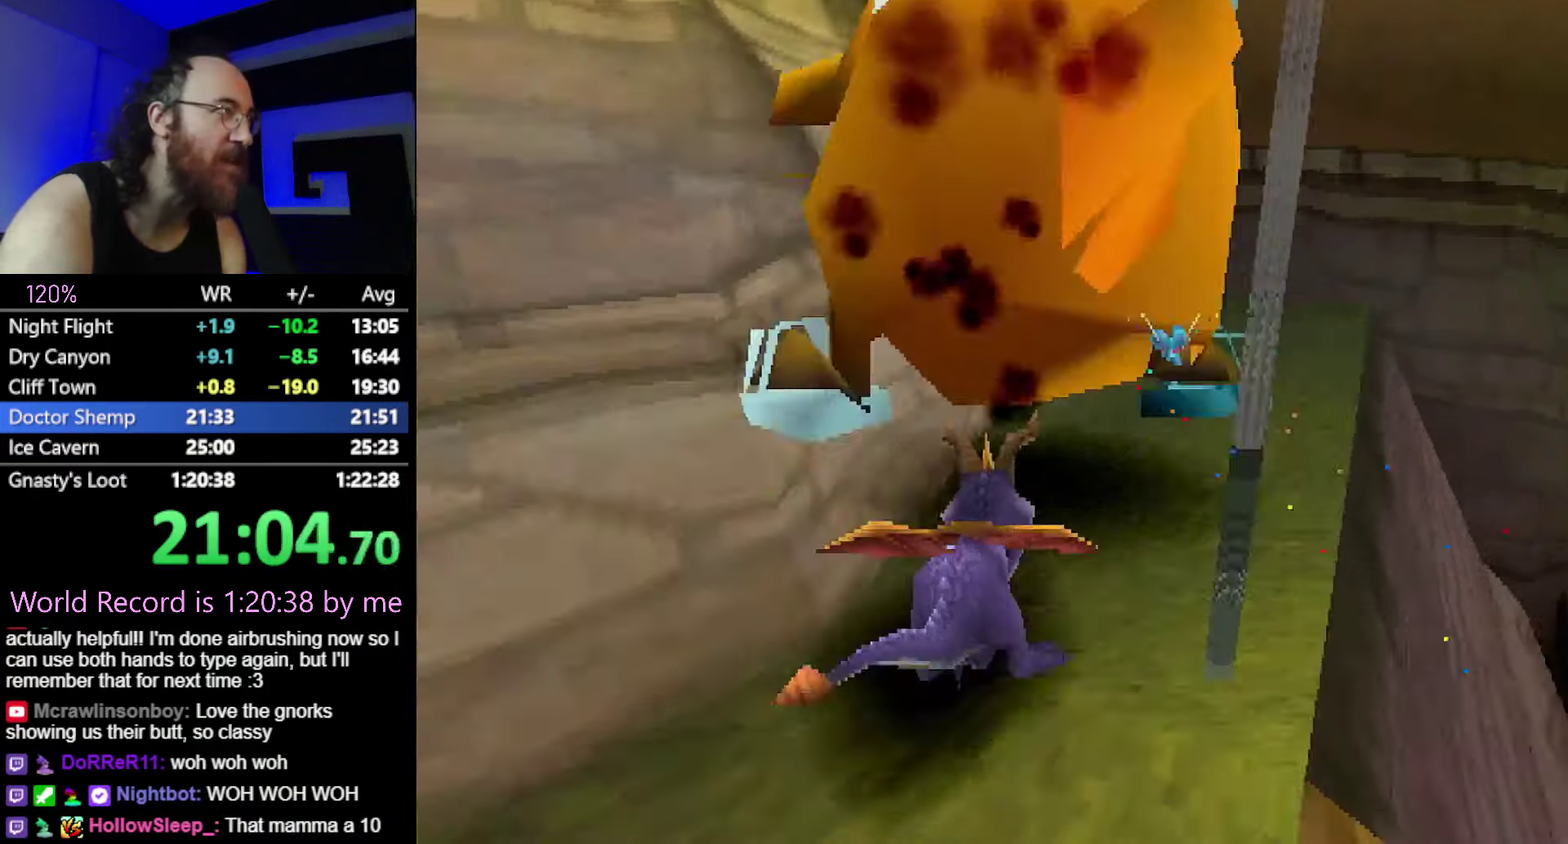
{"buttons": ["SQUARE"], "events": [[83, "R2", "up"], [334, "CROSS", "up"], [367, "SQUARE", "down"]]}
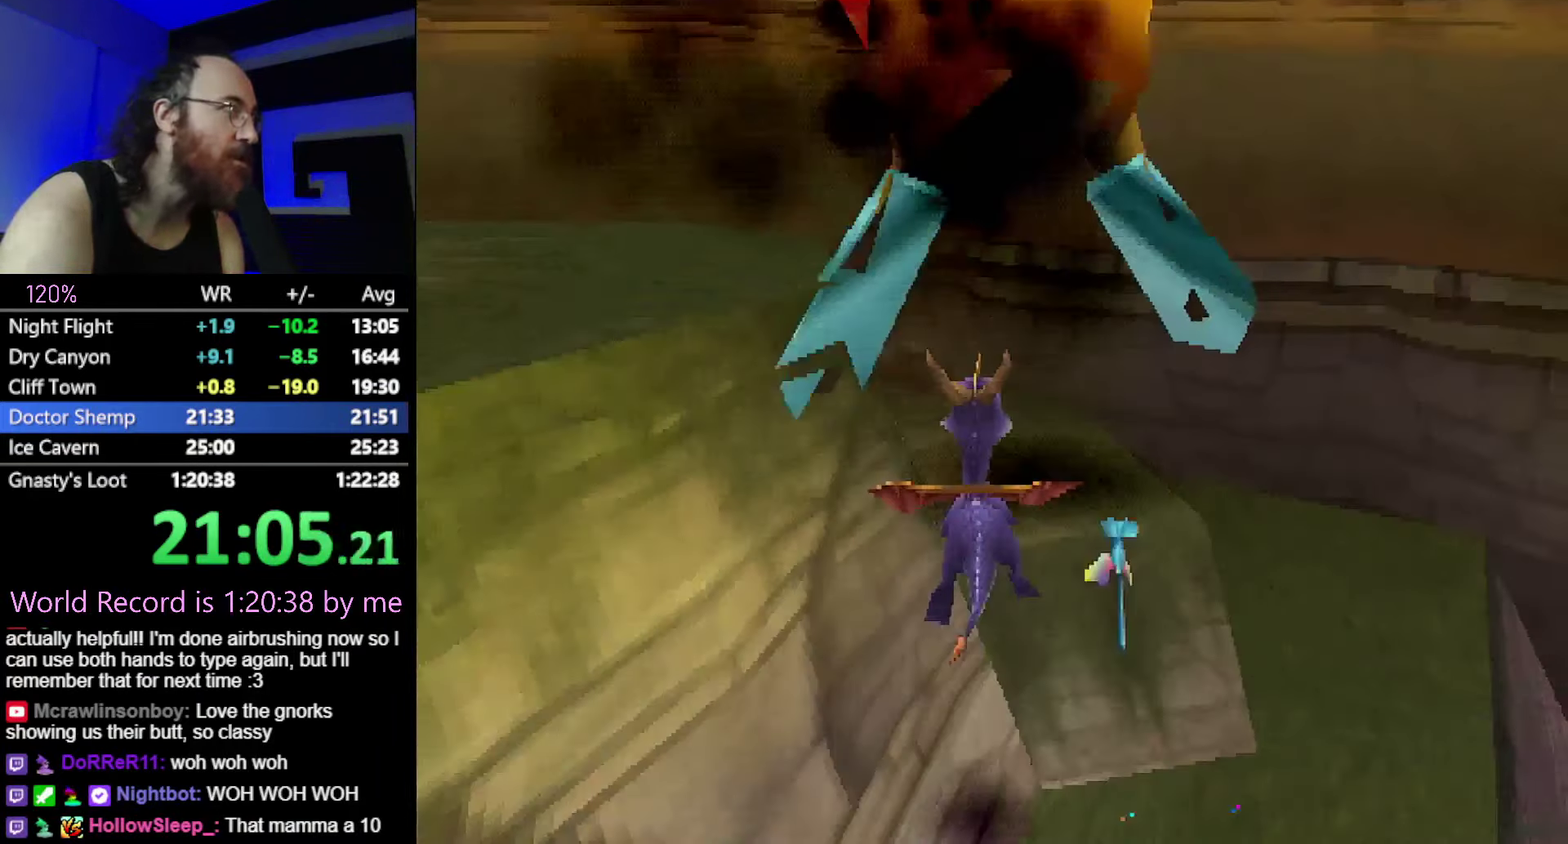
{"buttons": [], "events": [[100, "SQUARE", "up"], [167, "CROSS", "down"], [167, "R2", "down"], [317, "R2", "up"], [501, "CROSS", "up"]]}
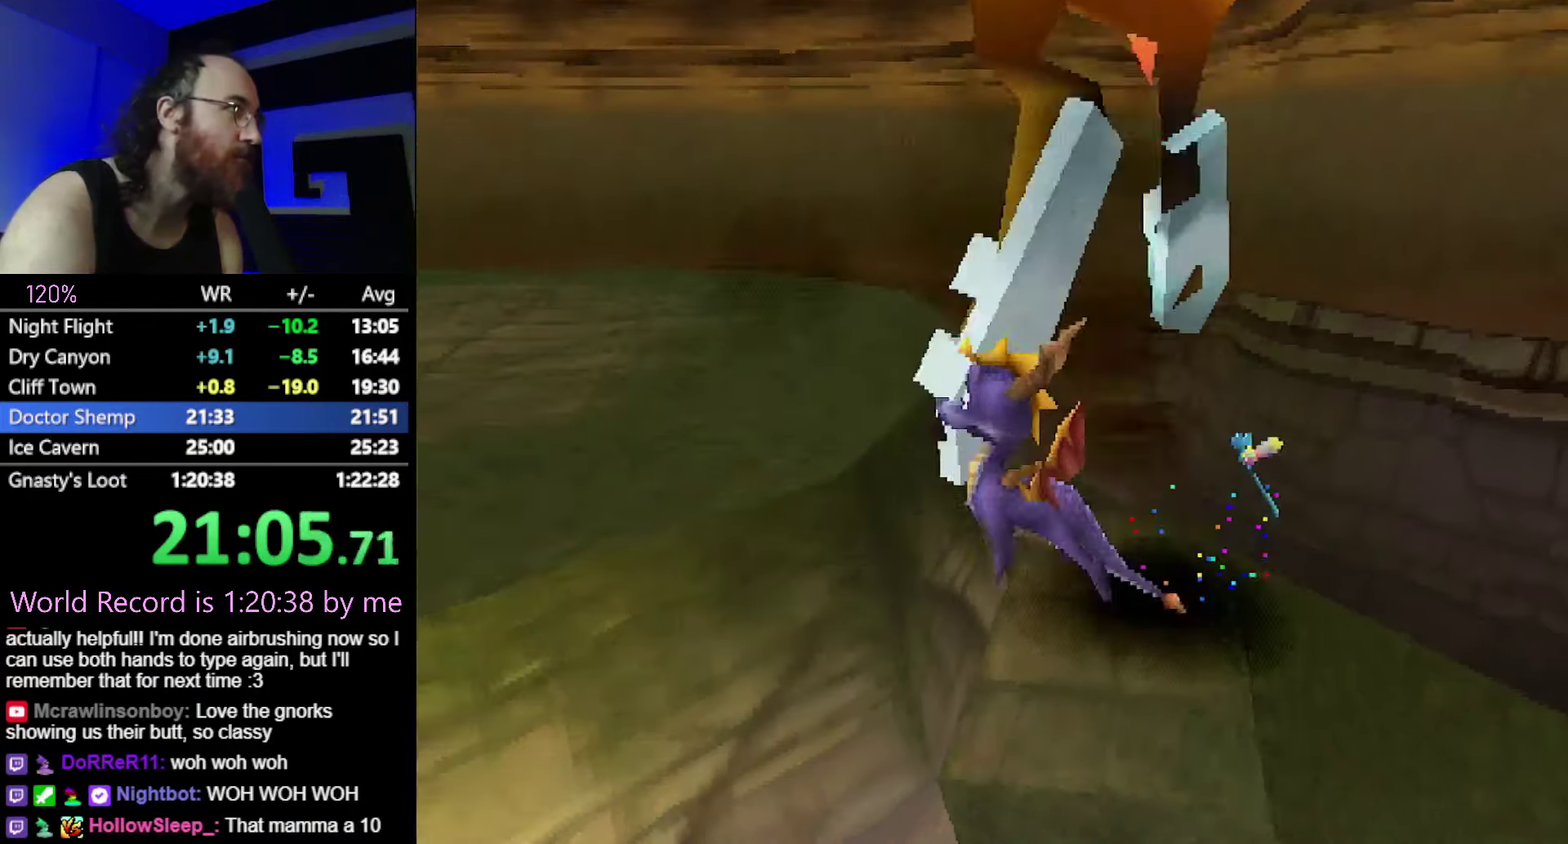
{"buttons": ["SQUARE"], "events": [[67, "SQUARE", "down"]]}
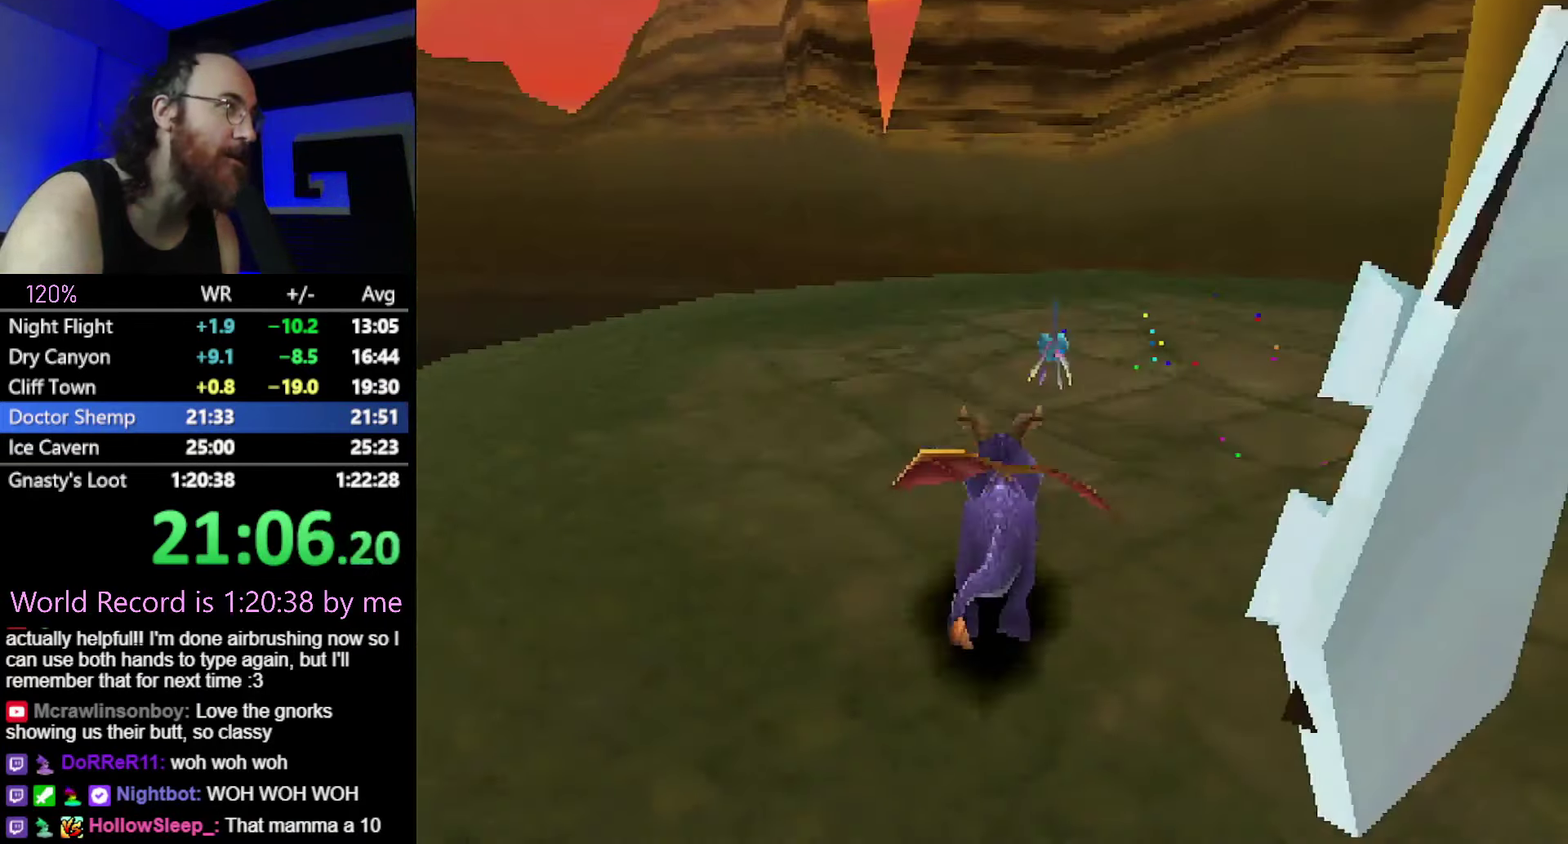
{"buttons": ["SQUARE"], "events": []}
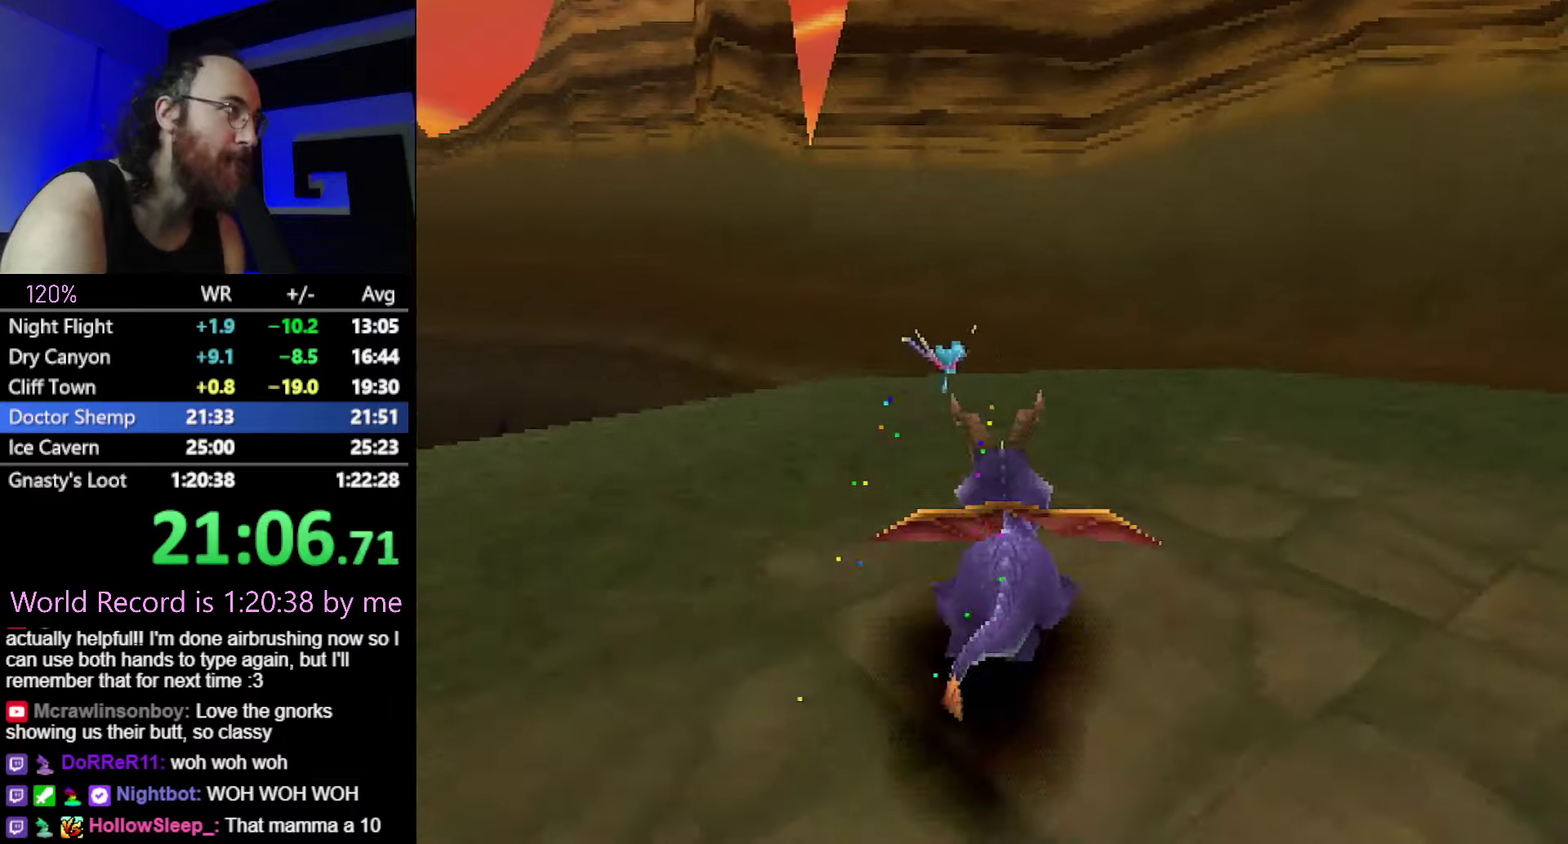
{"buttons": [], "events": [[17, "SQUARE", "up"]]}
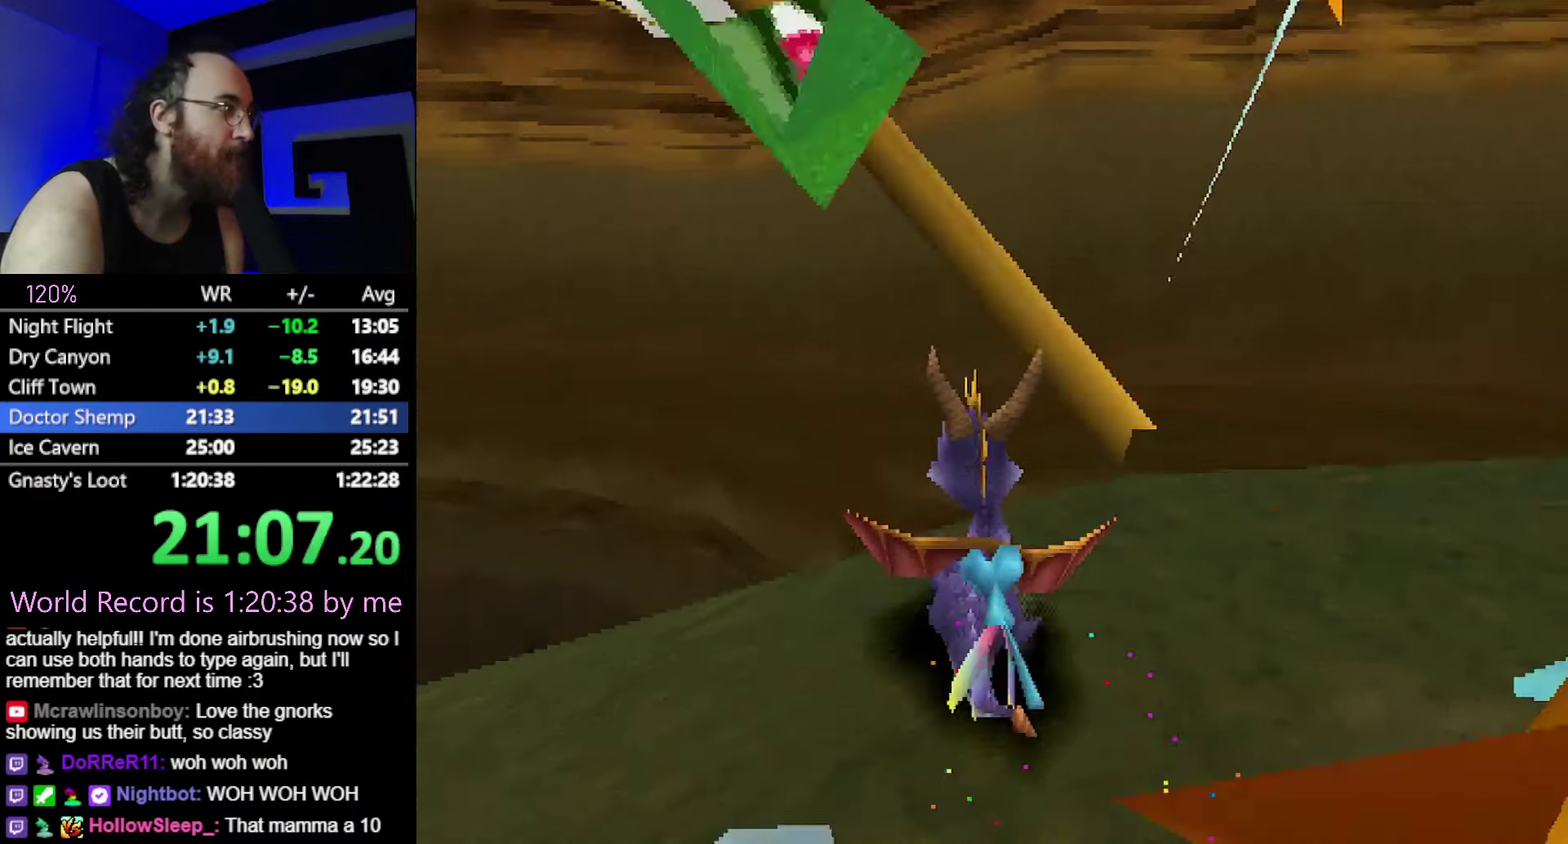
{"buttons": [], "events": []}
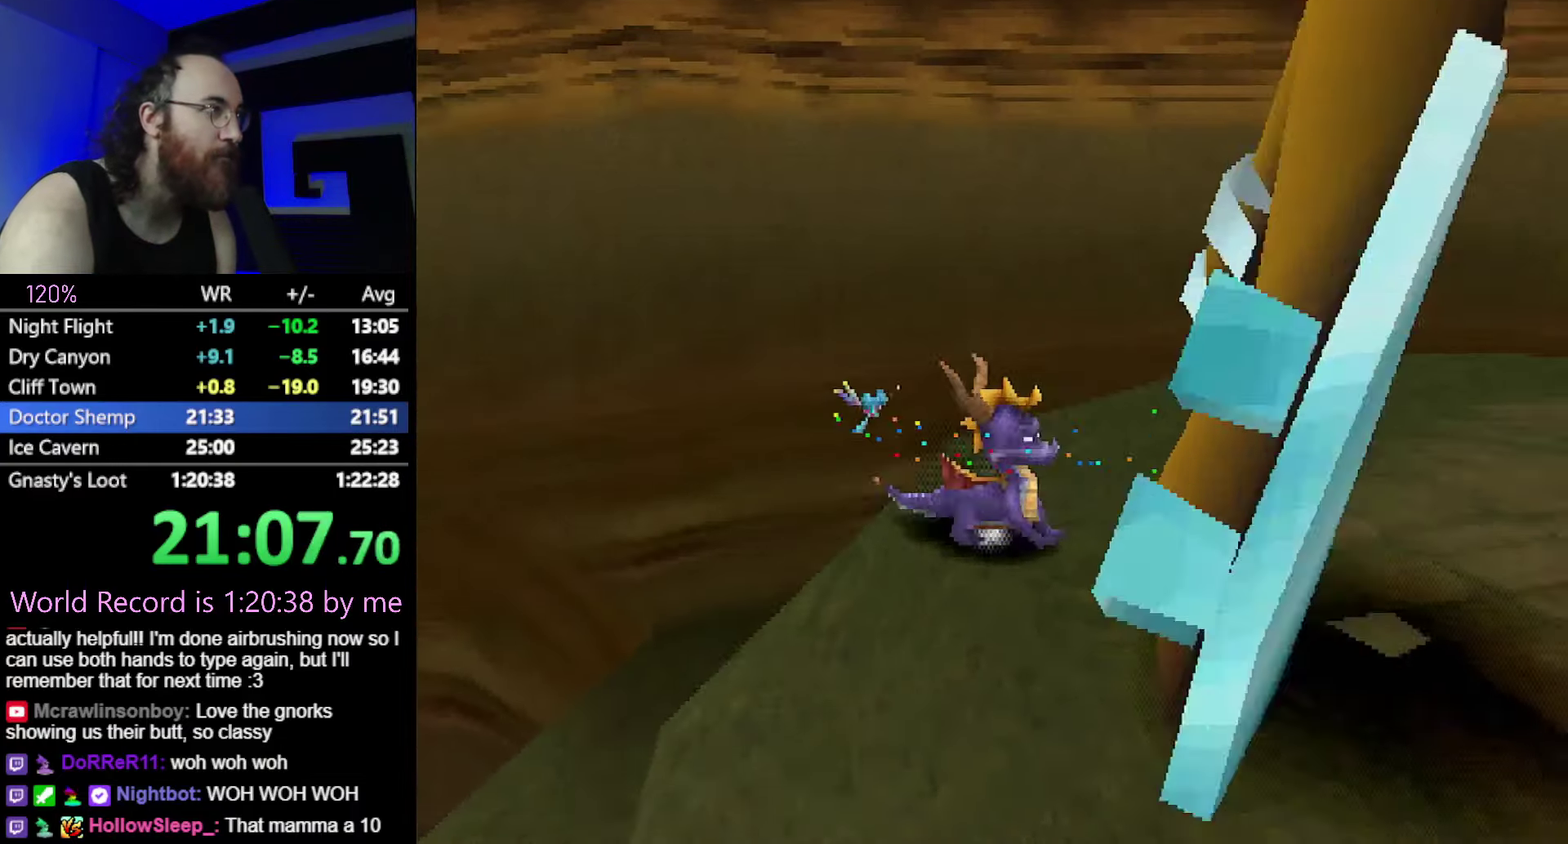
{"buttons": [], "events": []}
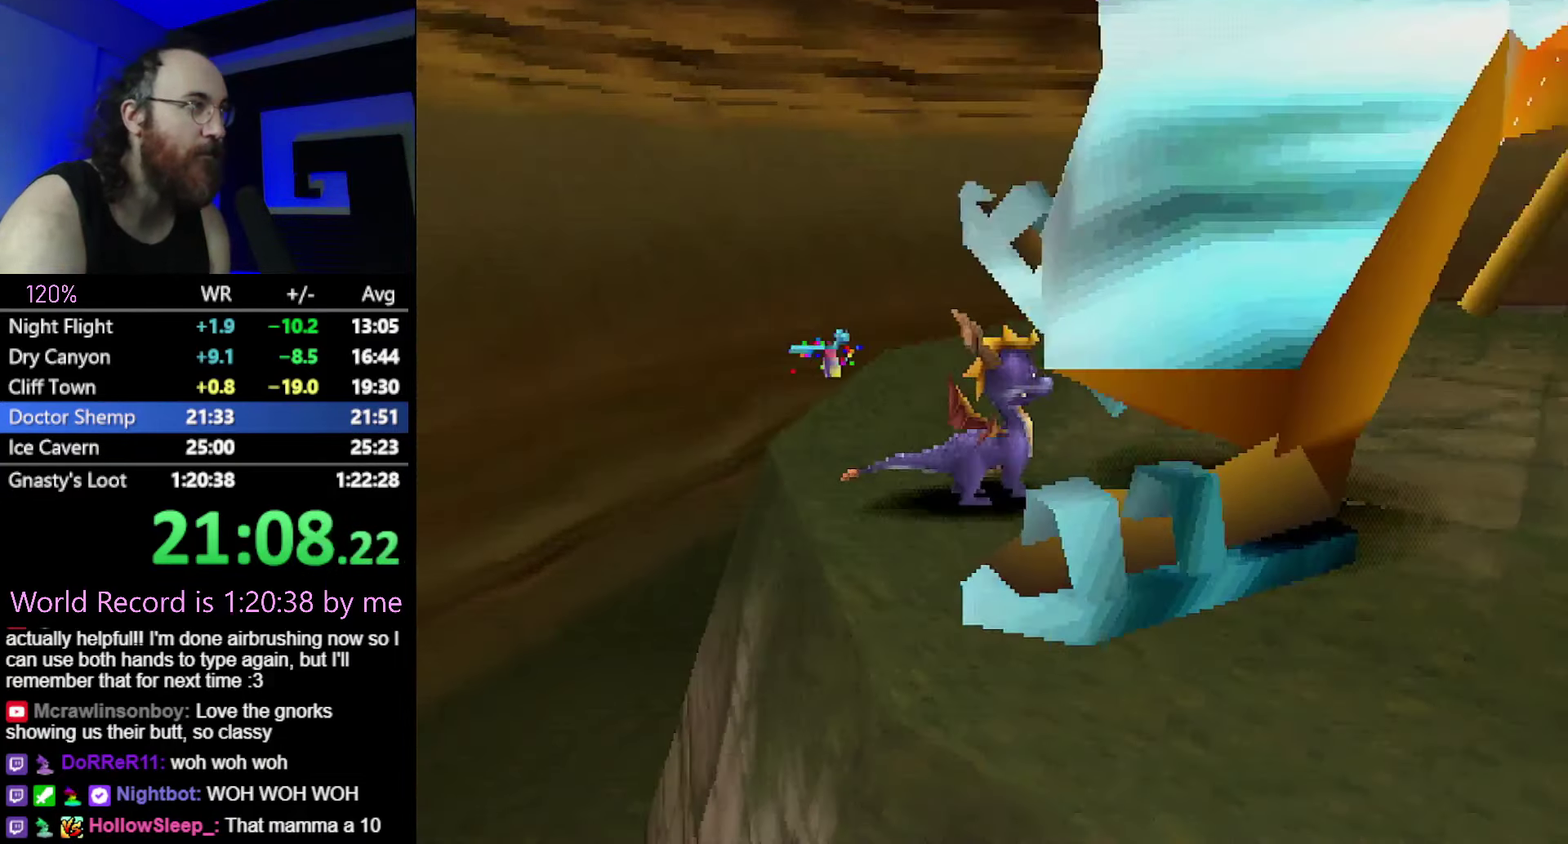
{"buttons": ["CIRCLE"], "events": [[483, "CIRCLE", "down"]]}
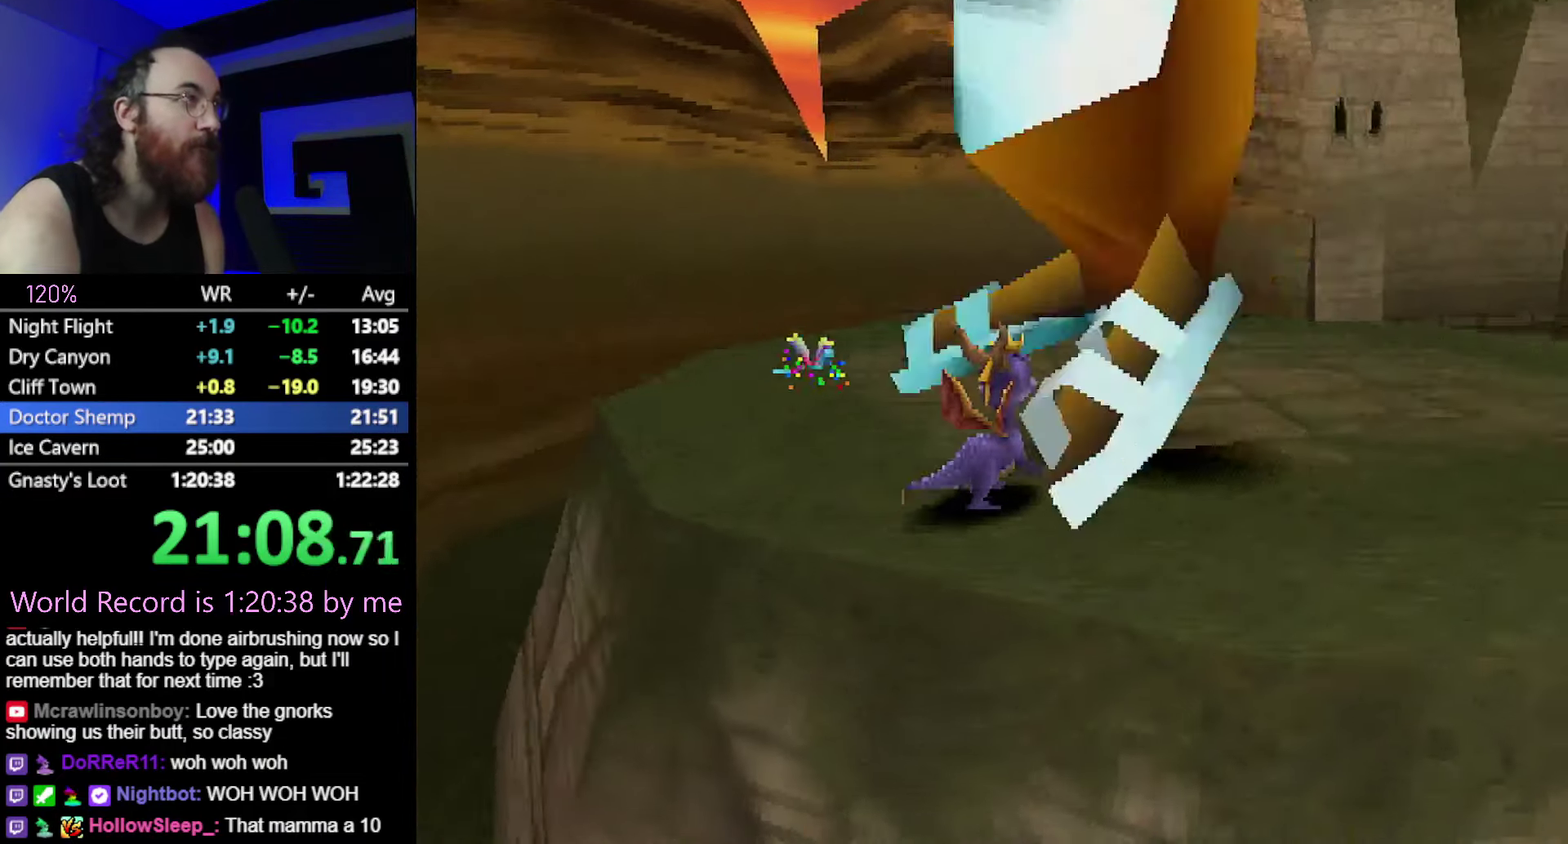
{"buttons": ["CROSS"], "events": [[117, "CIRCLE", "up"], [200, "SQUARE", "down"], [234, "CROSS", "down"], [250, "SQUARE", "up"], [284, "CROSS", "up"], [451, "CROSS", "down"]]}
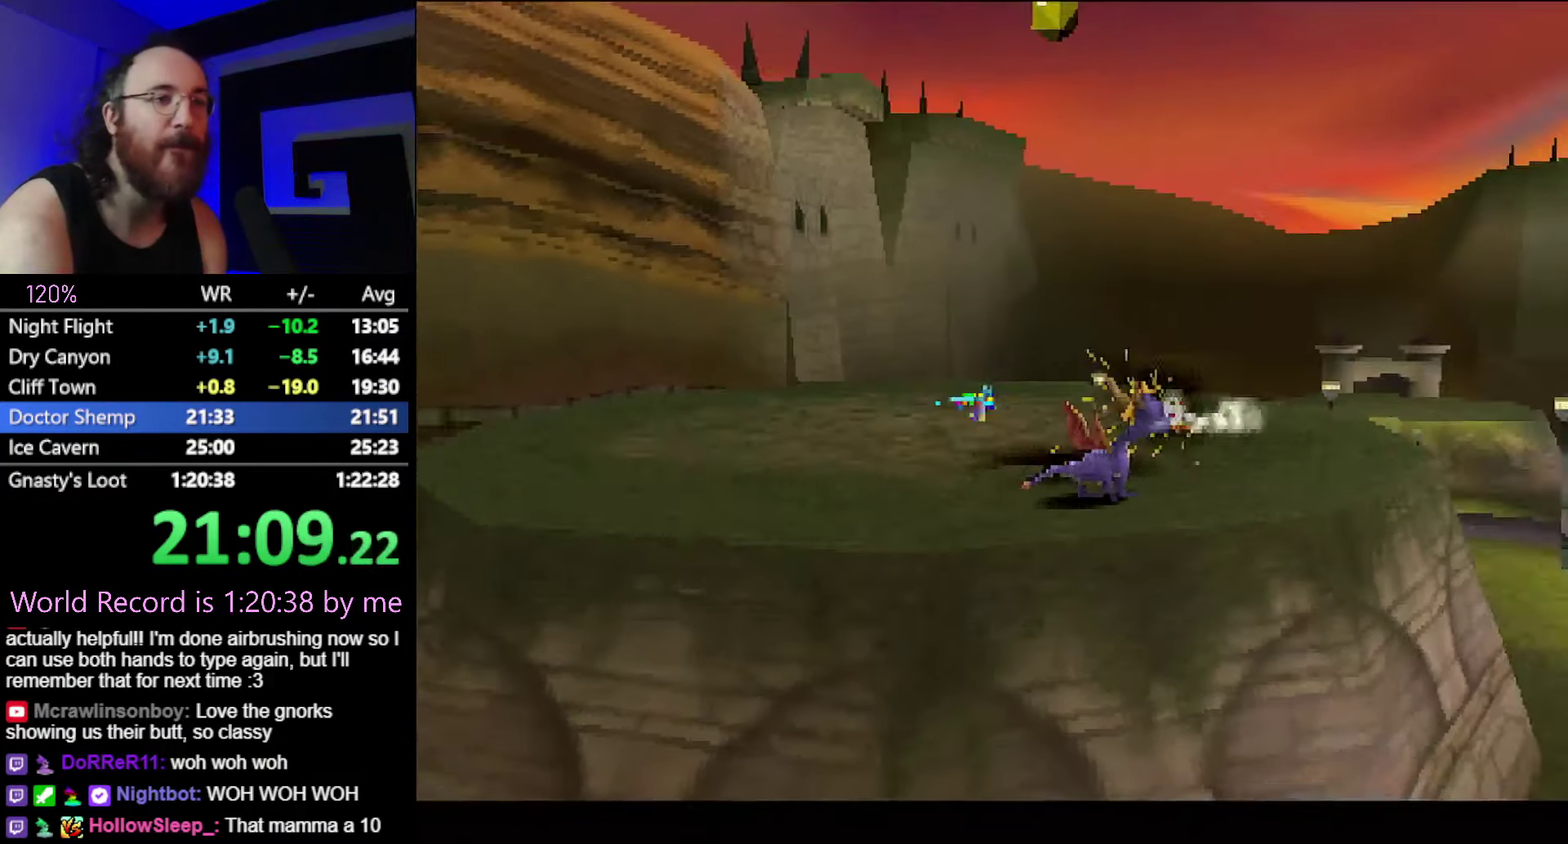
{"buttons": ["SQUARE"], "events": [[33, "CROSS", "up"], [200, "CROSS", "down"], [267, "CROSS", "up"], [417, "SQUARE", "down"]]}
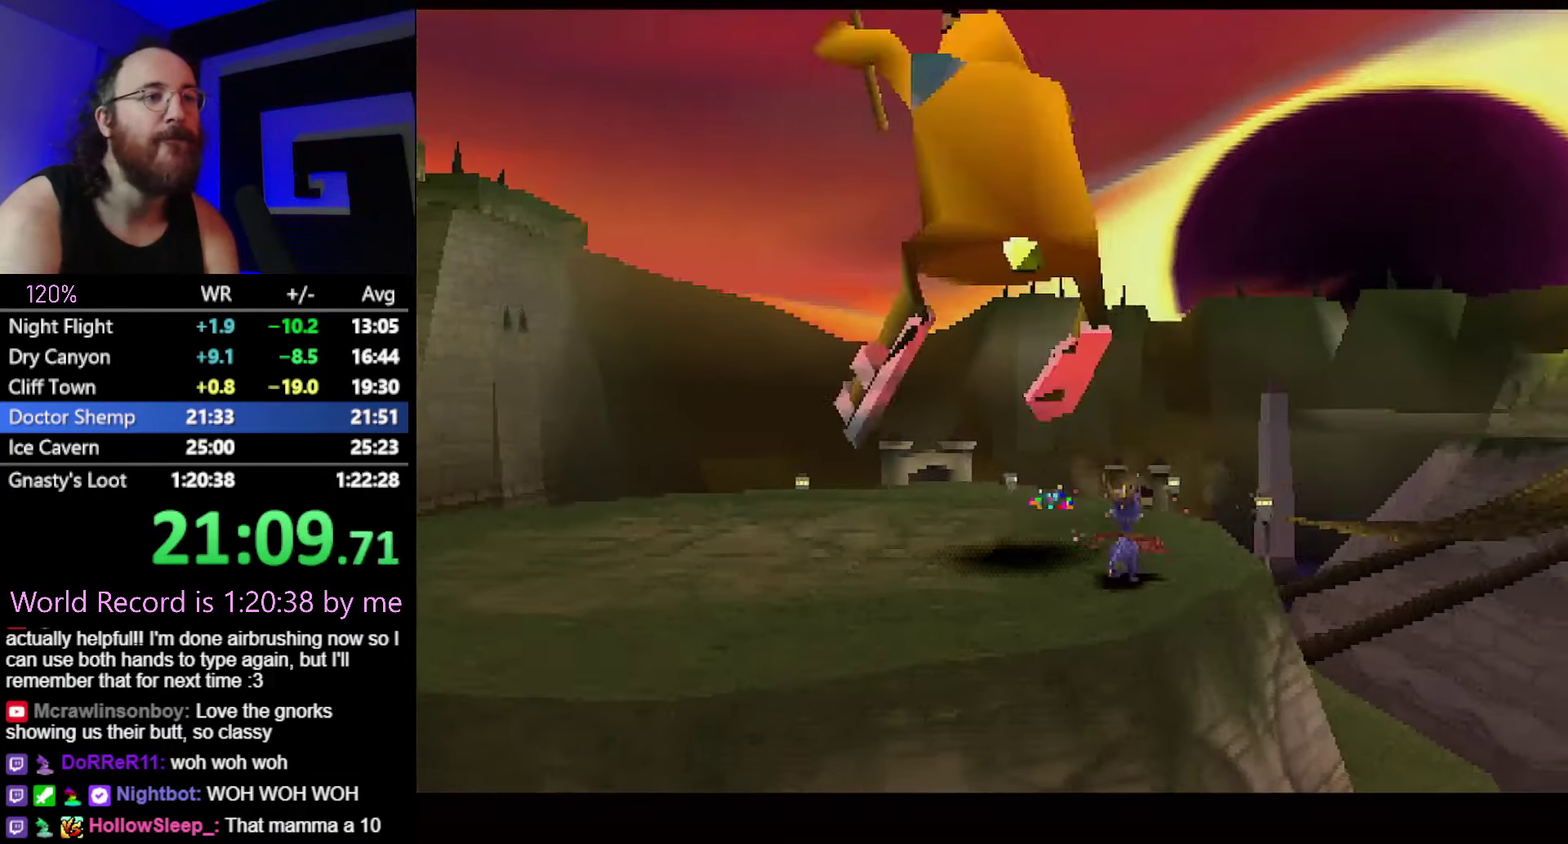
{"buttons": ["SQUARE"], "events": [[134, "CROSS", "down"], [150, "SQUARE", "up"], [234, "CROSS", "up"], [234, "SQUARE", "down"]]}
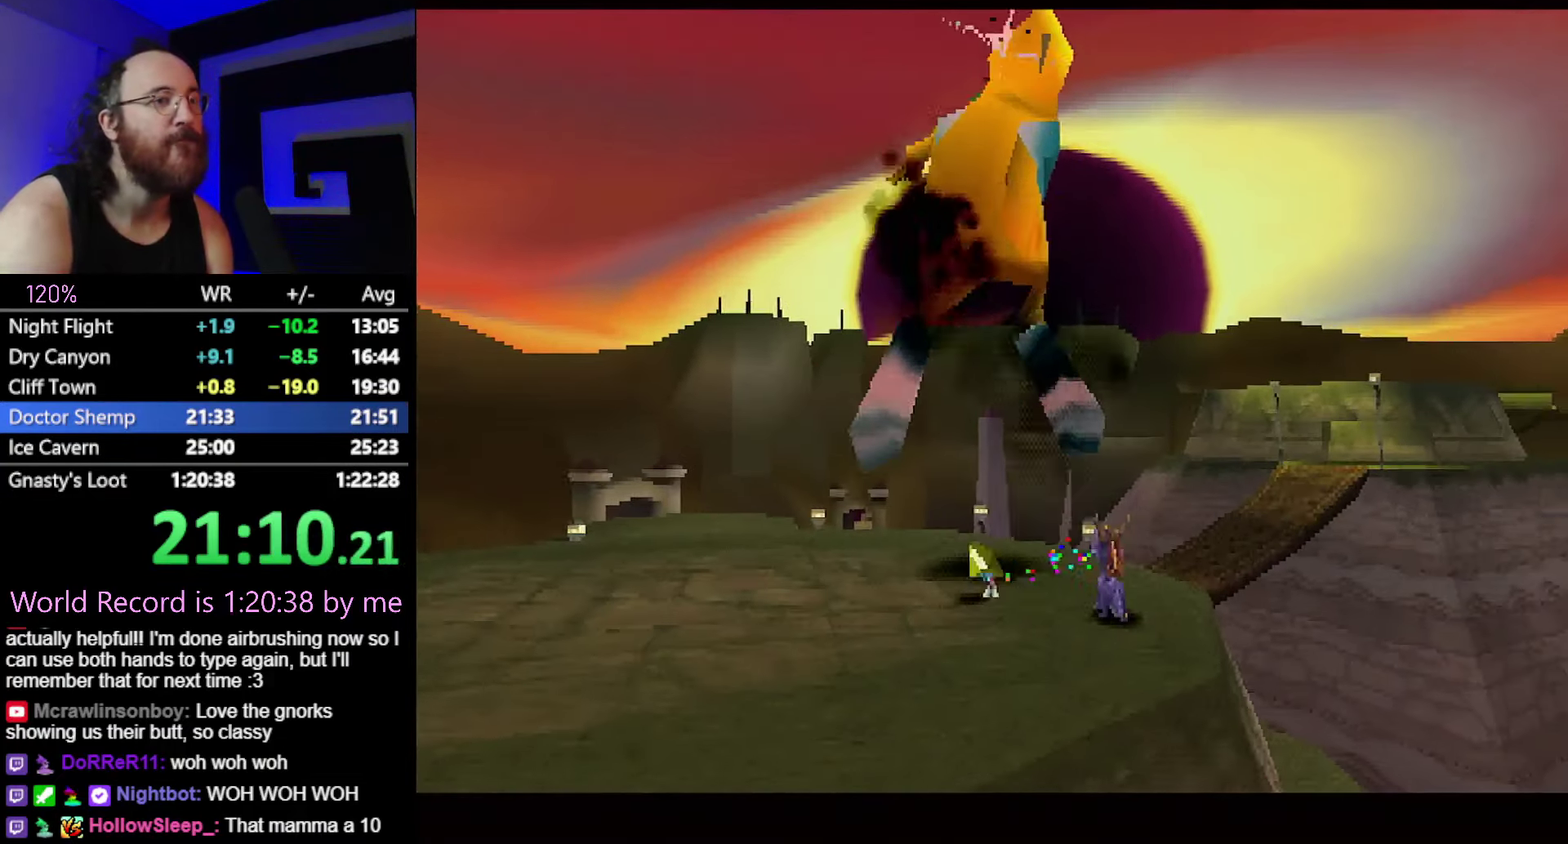
{"buttons": ["SQUARE"], "events": [[283, "CROSS", "down"], [450, "CROSS", "up"]]}
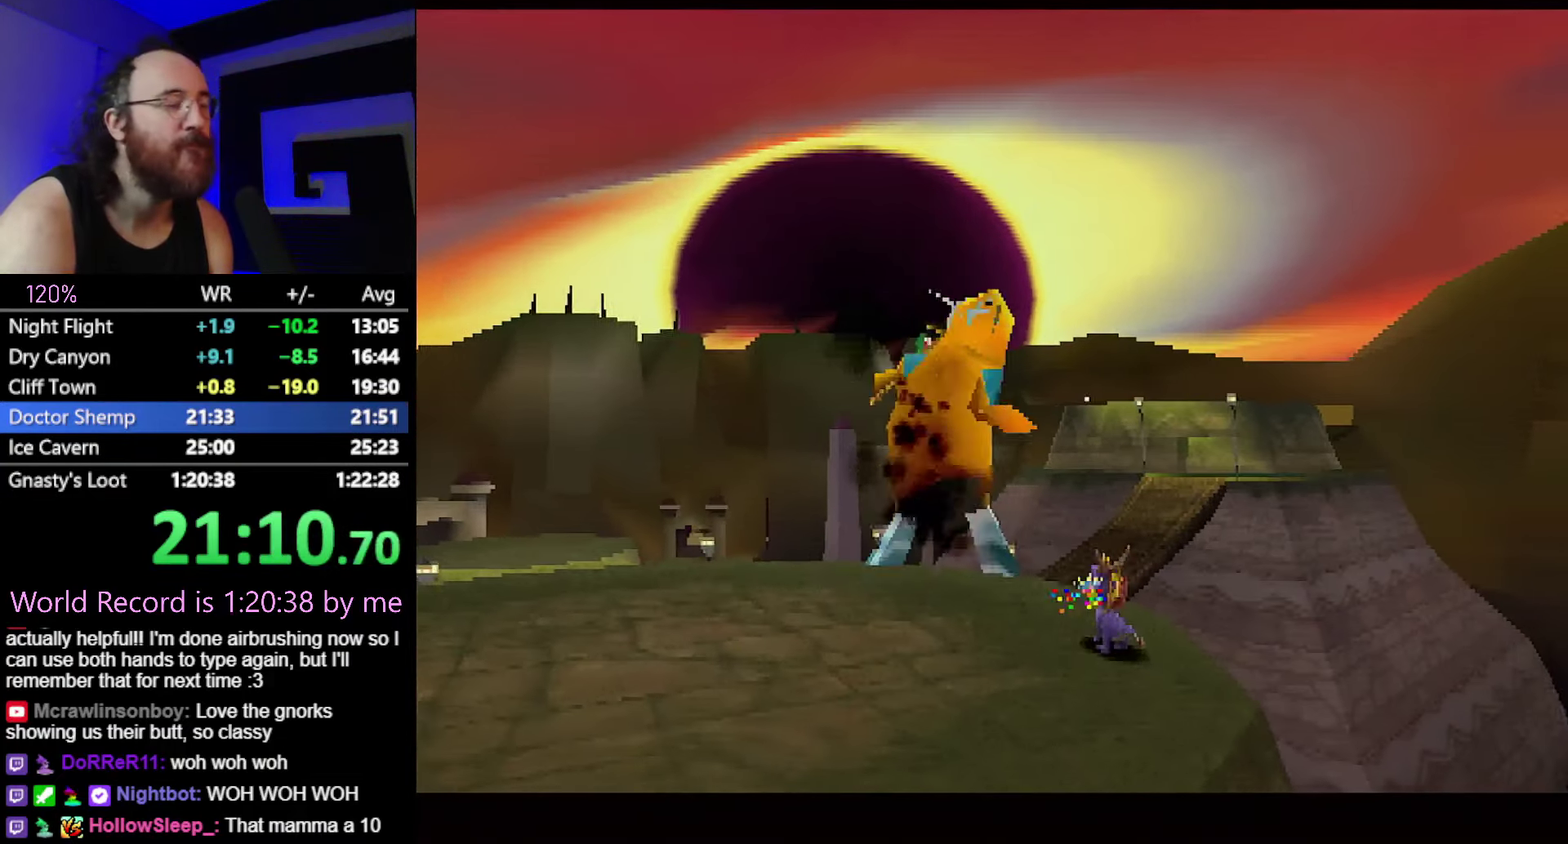
{"buttons": ["SQUARE"], "events": []}
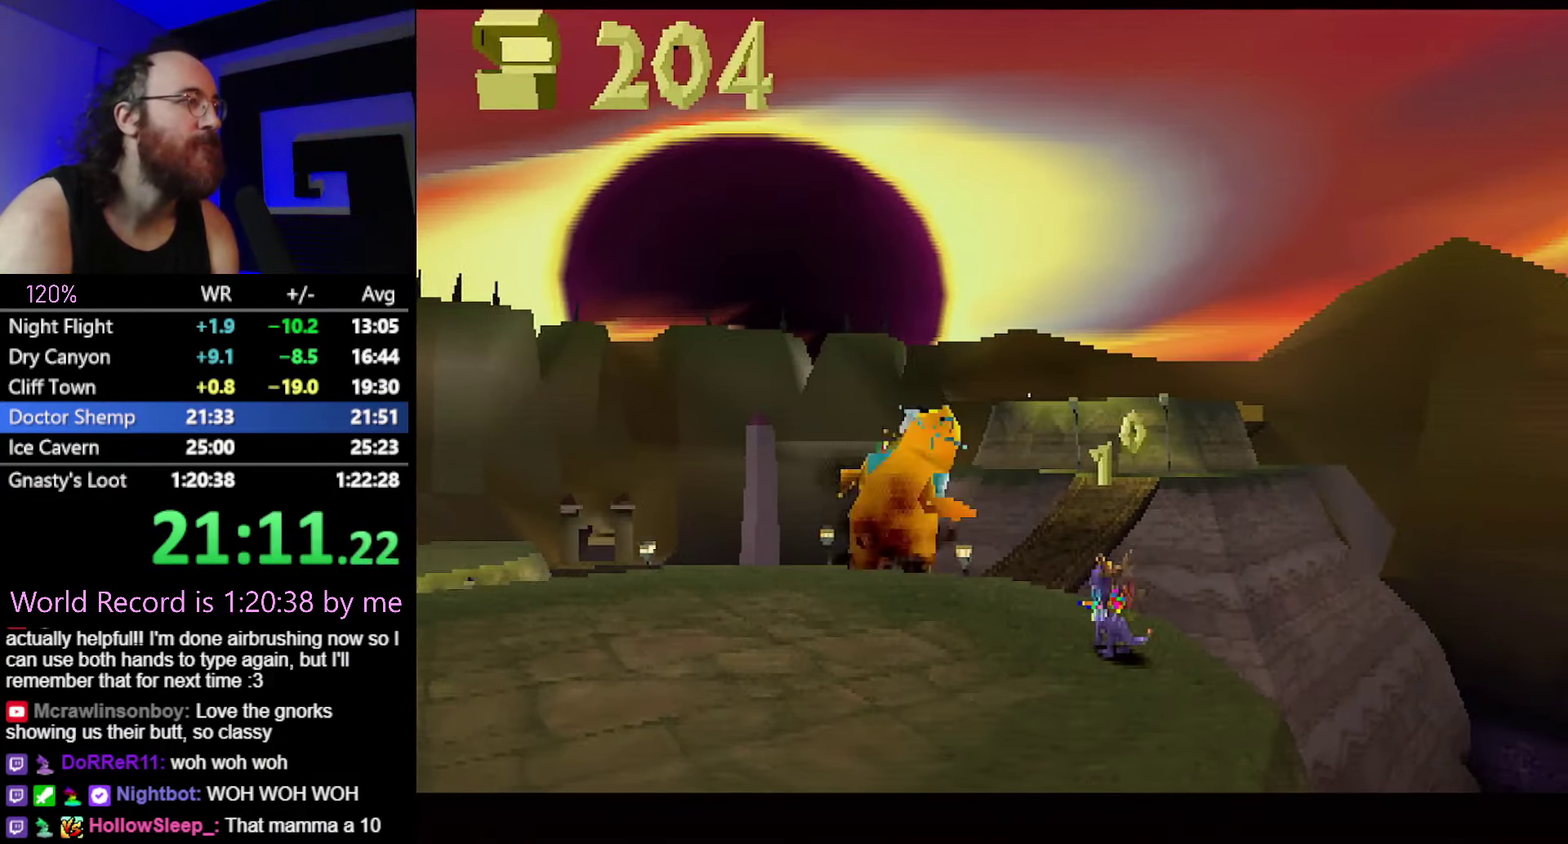
{"buttons": ["SQUARE"], "events": []}
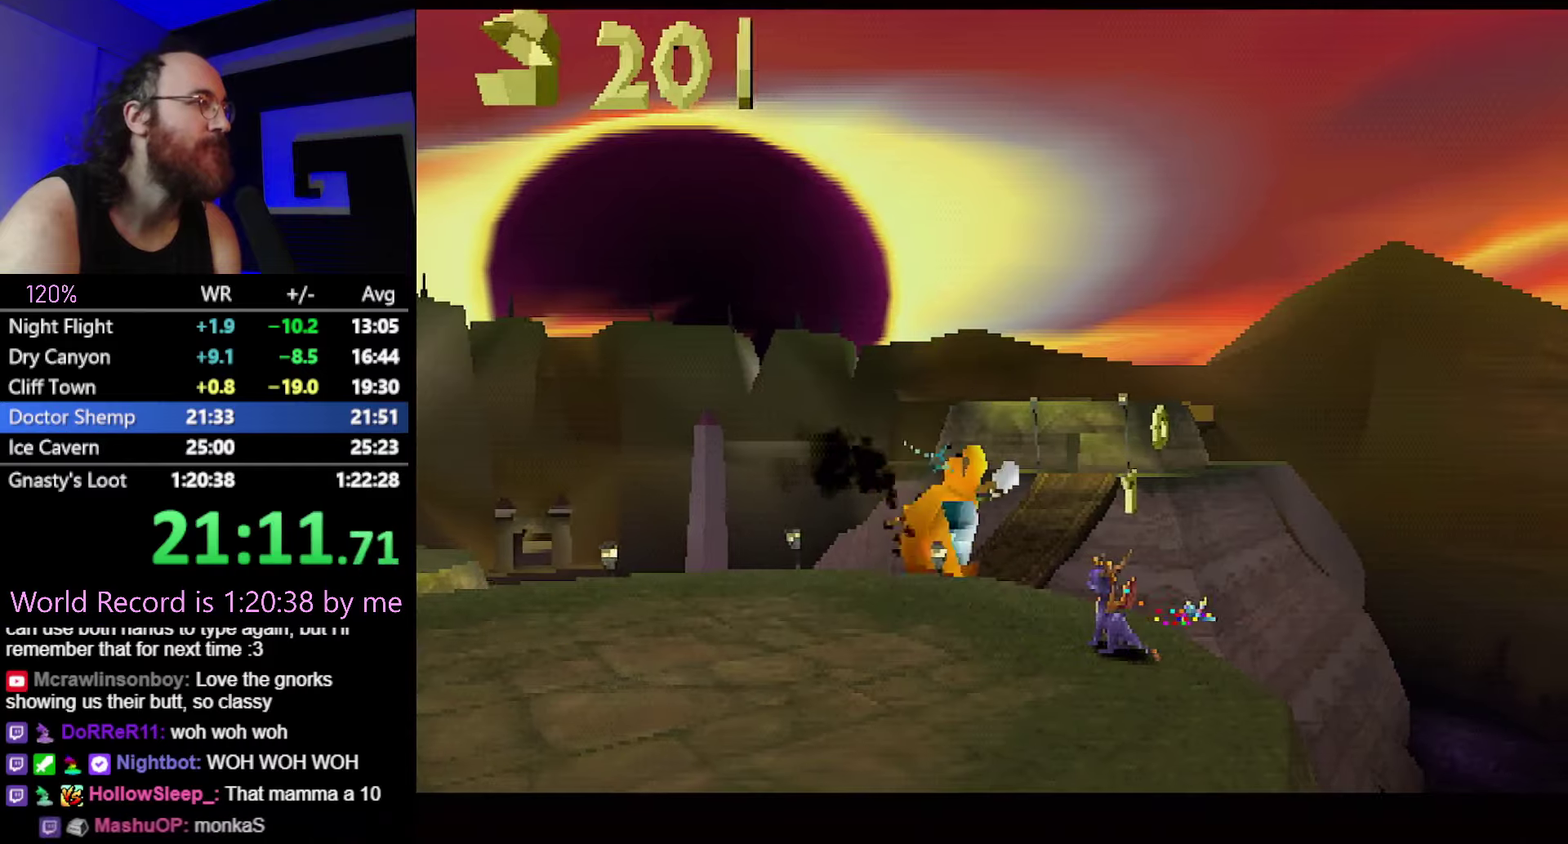
{"buttons": ["SQUARE"], "events": []}
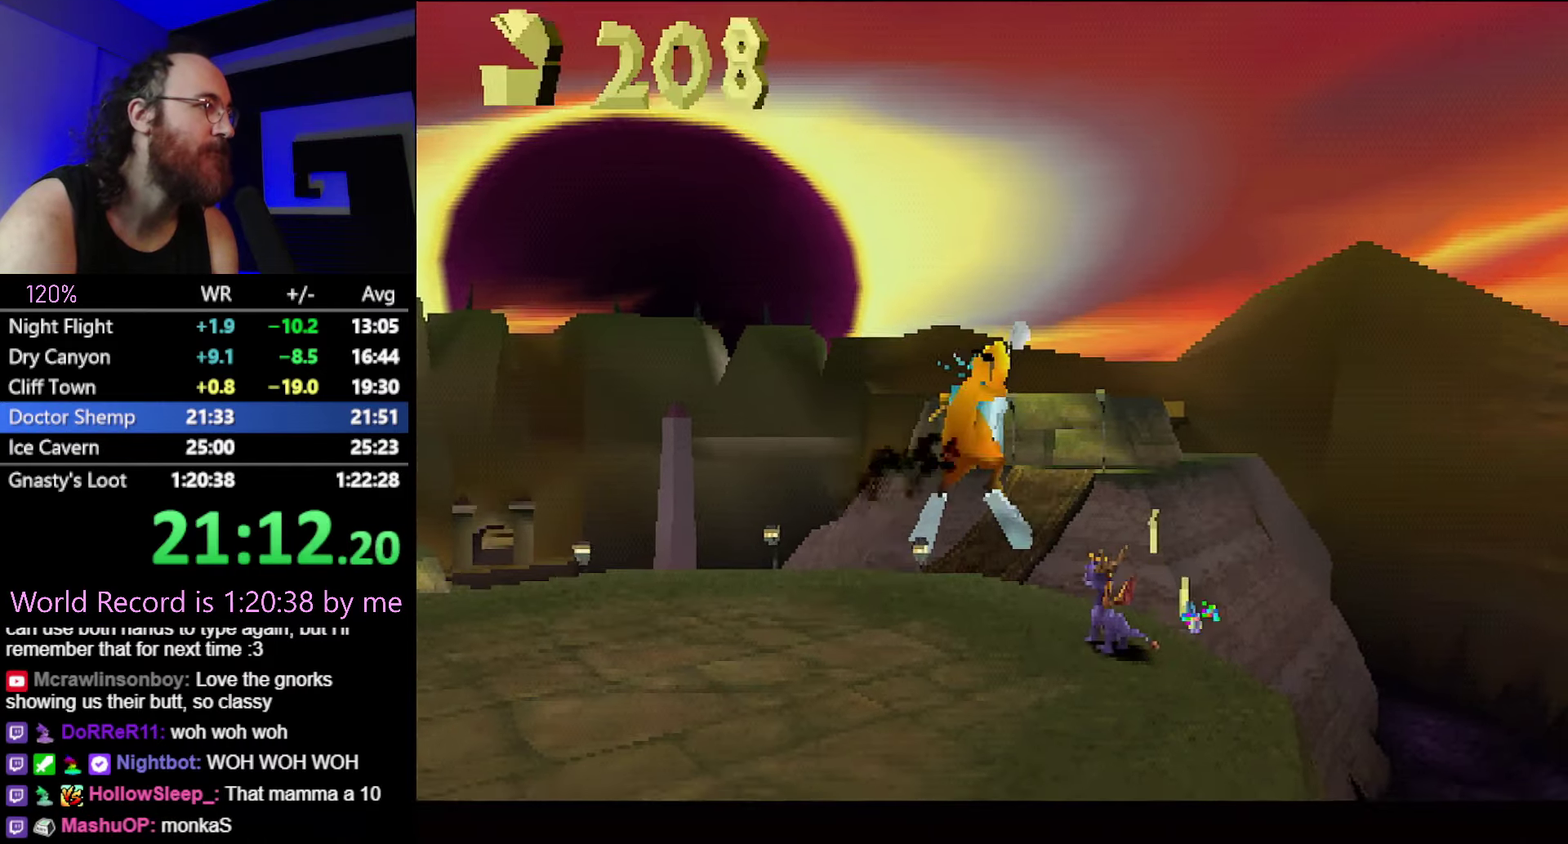
{"buttons": ["SQUARE"], "events": [[233, "CROSS", "down"], [384, "CROSS", "up"]]}